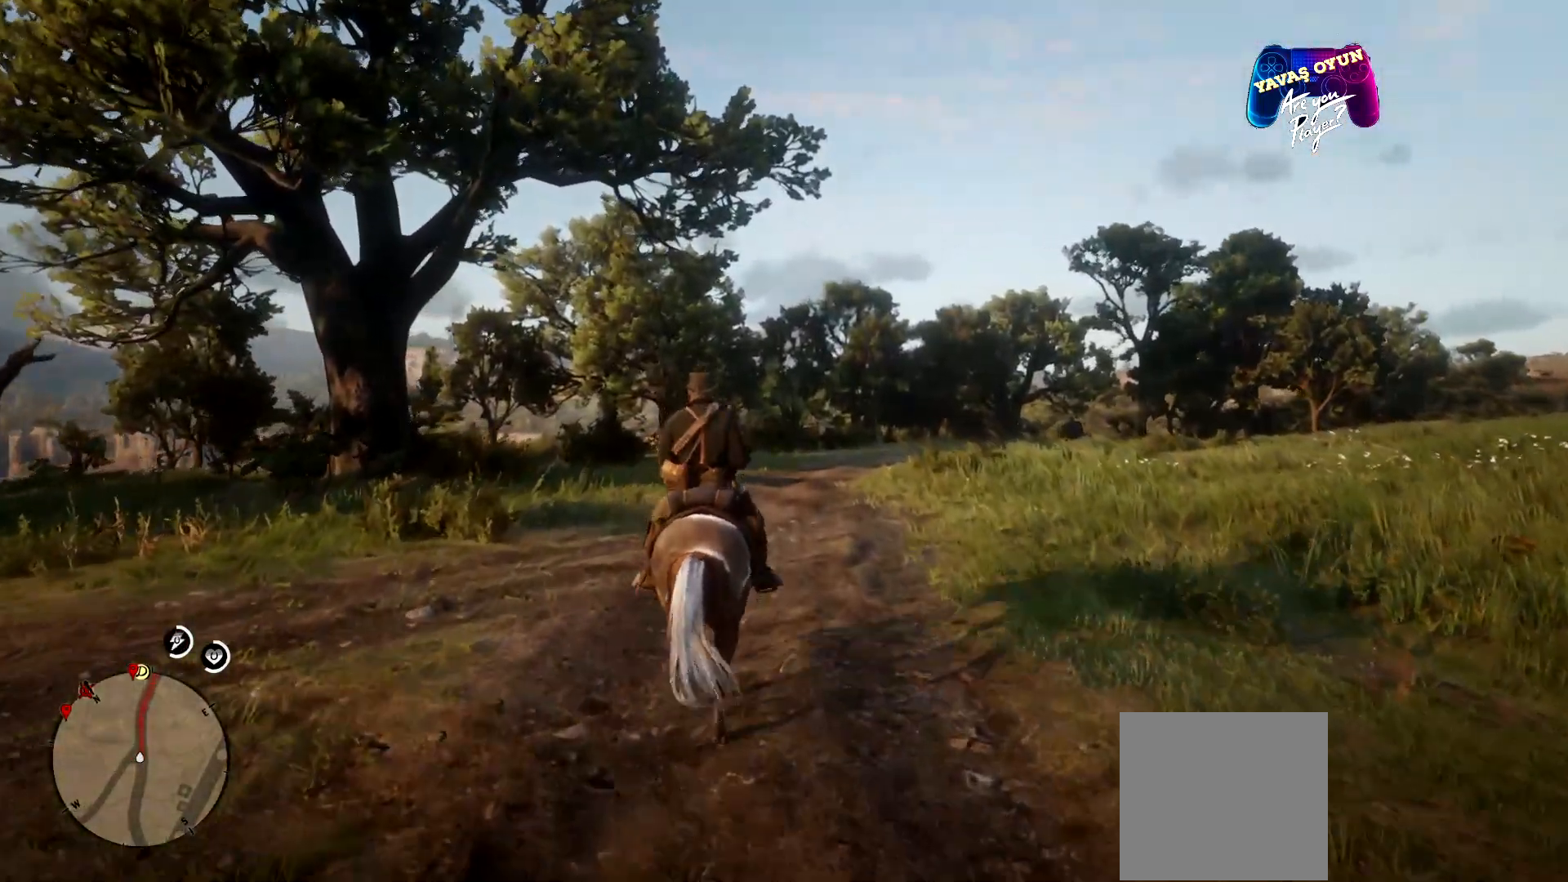
Gameplay with a controller (Xbox layout); each line is a JSON object with the inputs held at the frame after it. "events" lists button and stick changes between this image and that frame as [ms after this image, input, new state], when the widget could be followed in between.
{"buttons": ["L1"], "left_stick": "center", "right_stick": "center", "events": []}
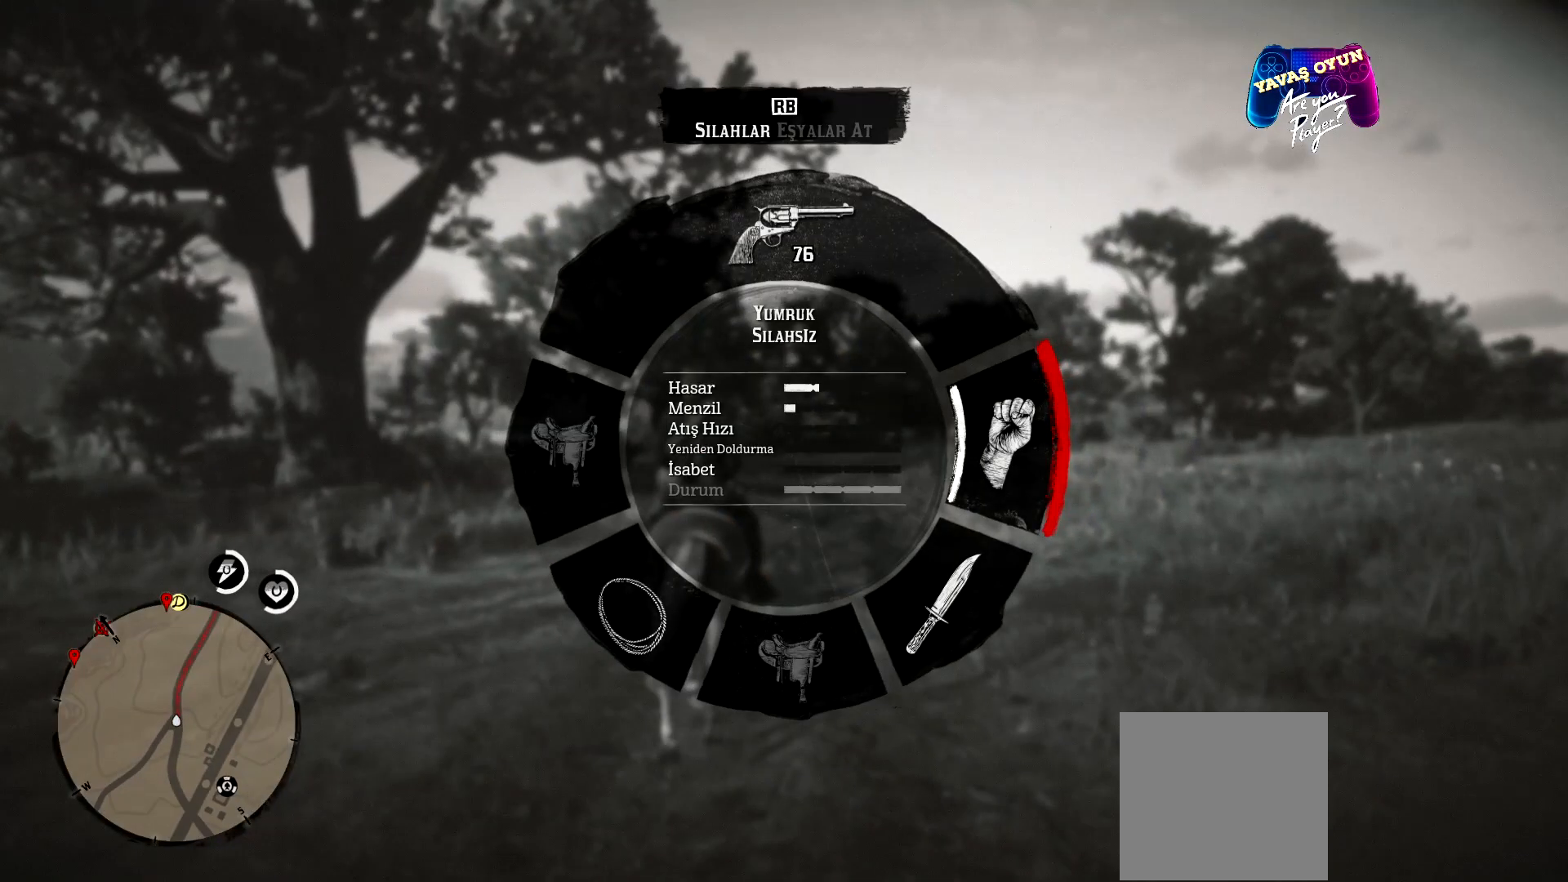
{"buttons": ["L1"], "left_stick": "center", "right_stick": "center", "events": [[300, "R1", "down"], [433, "R1", "up"]]}
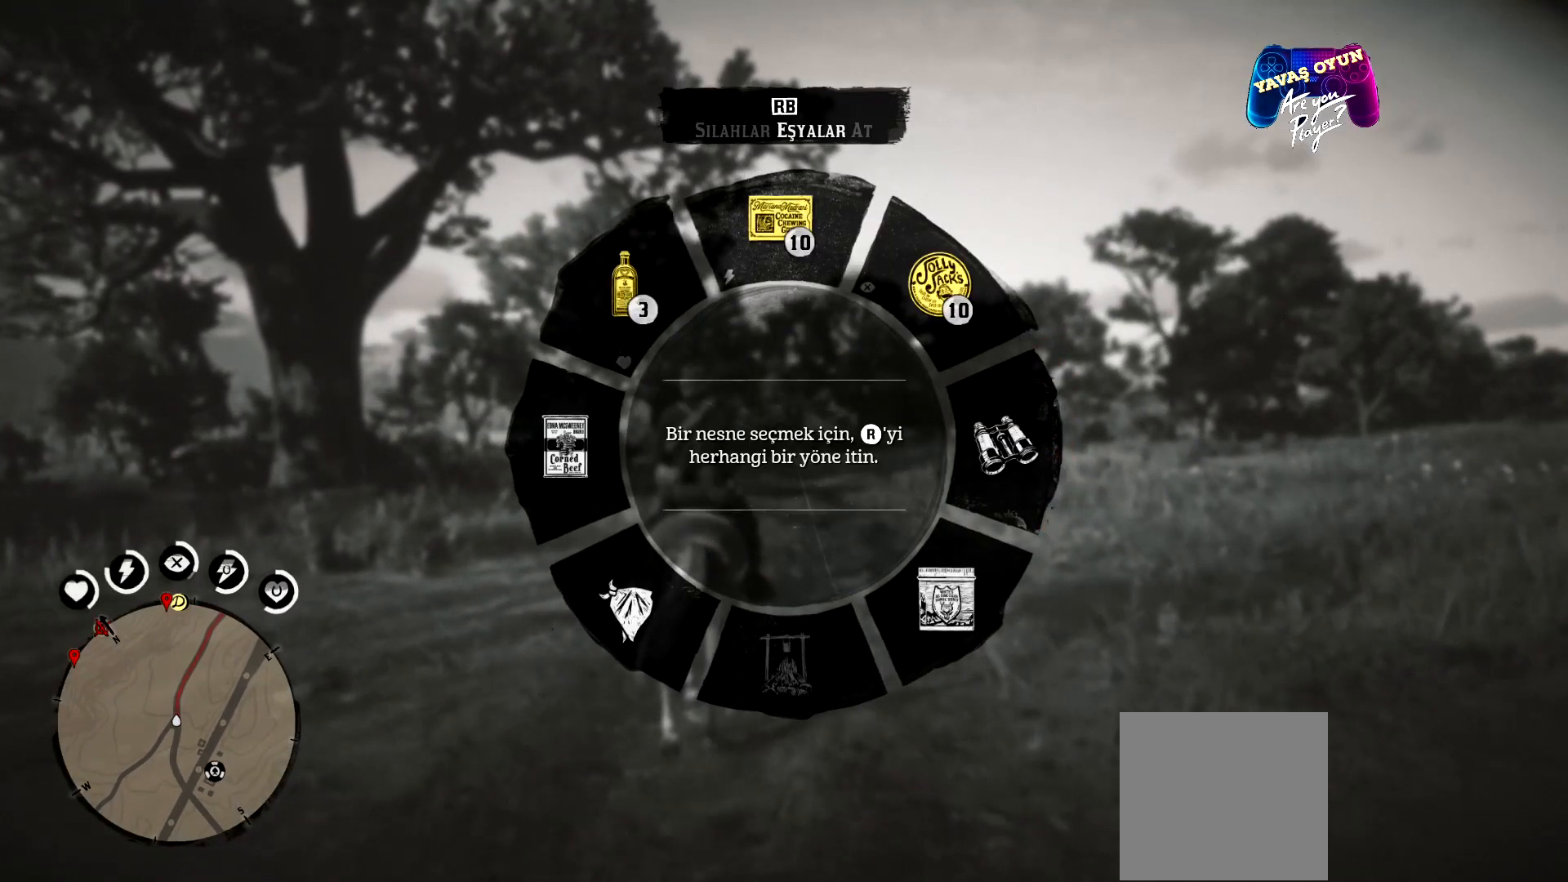
{"buttons": ["L1", "R1"], "left_stick": "center", "right_stick": "center", "events": [[433, "R1", "down"]]}
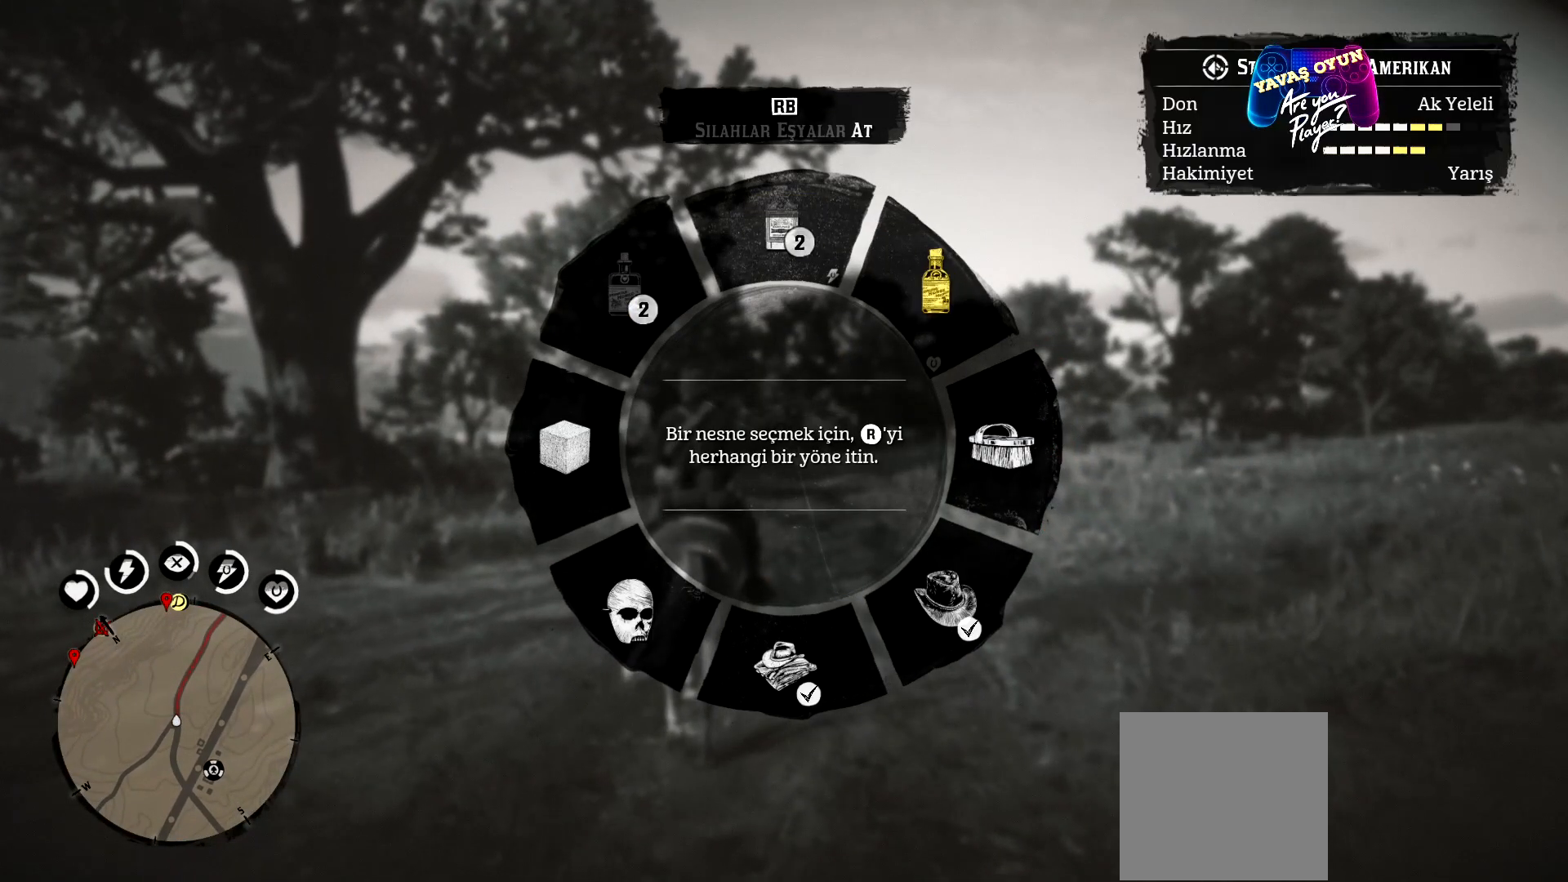
{"buttons": ["L1"], "left_stick": "center", "right_stick": "down", "events": [[67, "R1", "up"], [500, "right_stick", "down"]]}
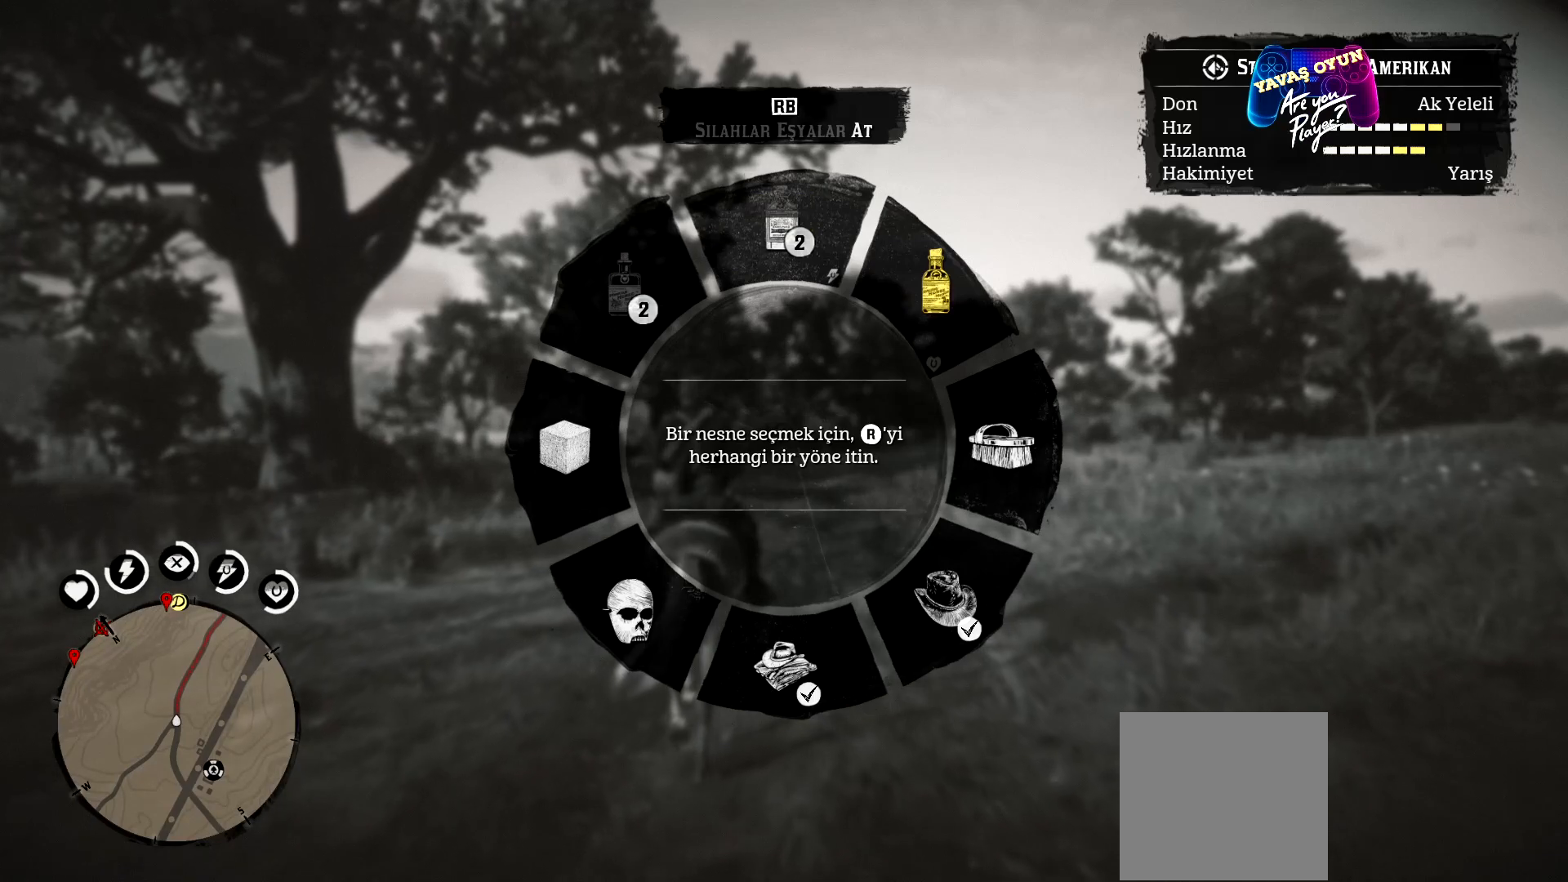
{"buttons": ["L1"], "left_stick": "center", "right_stick": "down", "events": [[367, "R2", "down"], [467, "R2", "up"]]}
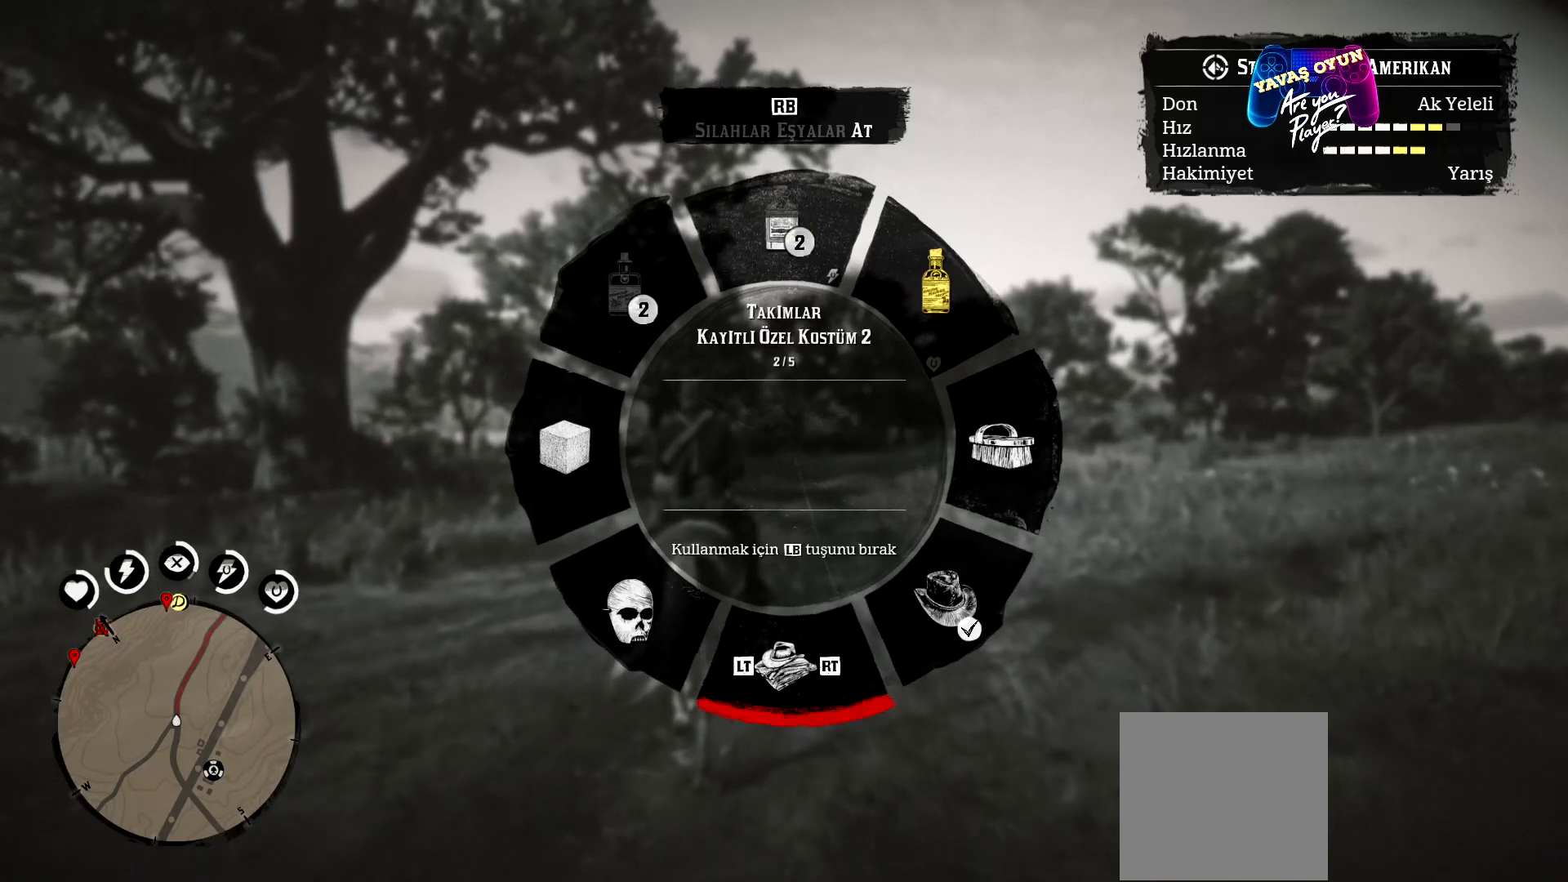
{"buttons": [], "left_stick": "center", "right_stick": "down", "events": [[333, "L1", "up"]]}
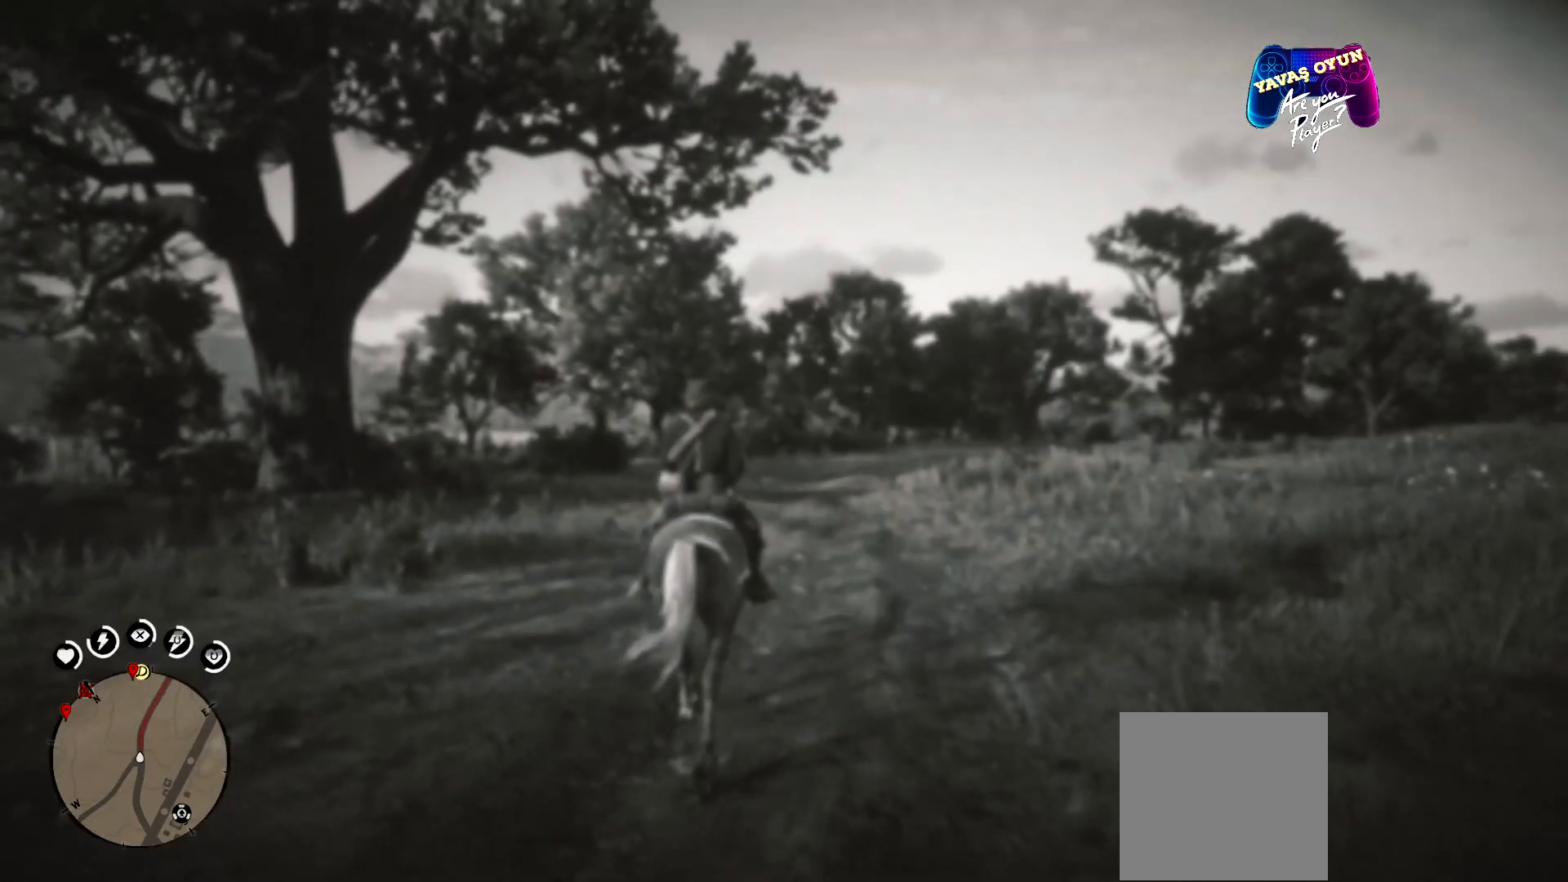
{"buttons": [], "left_stick": "center", "right_stick": "down", "events": []}
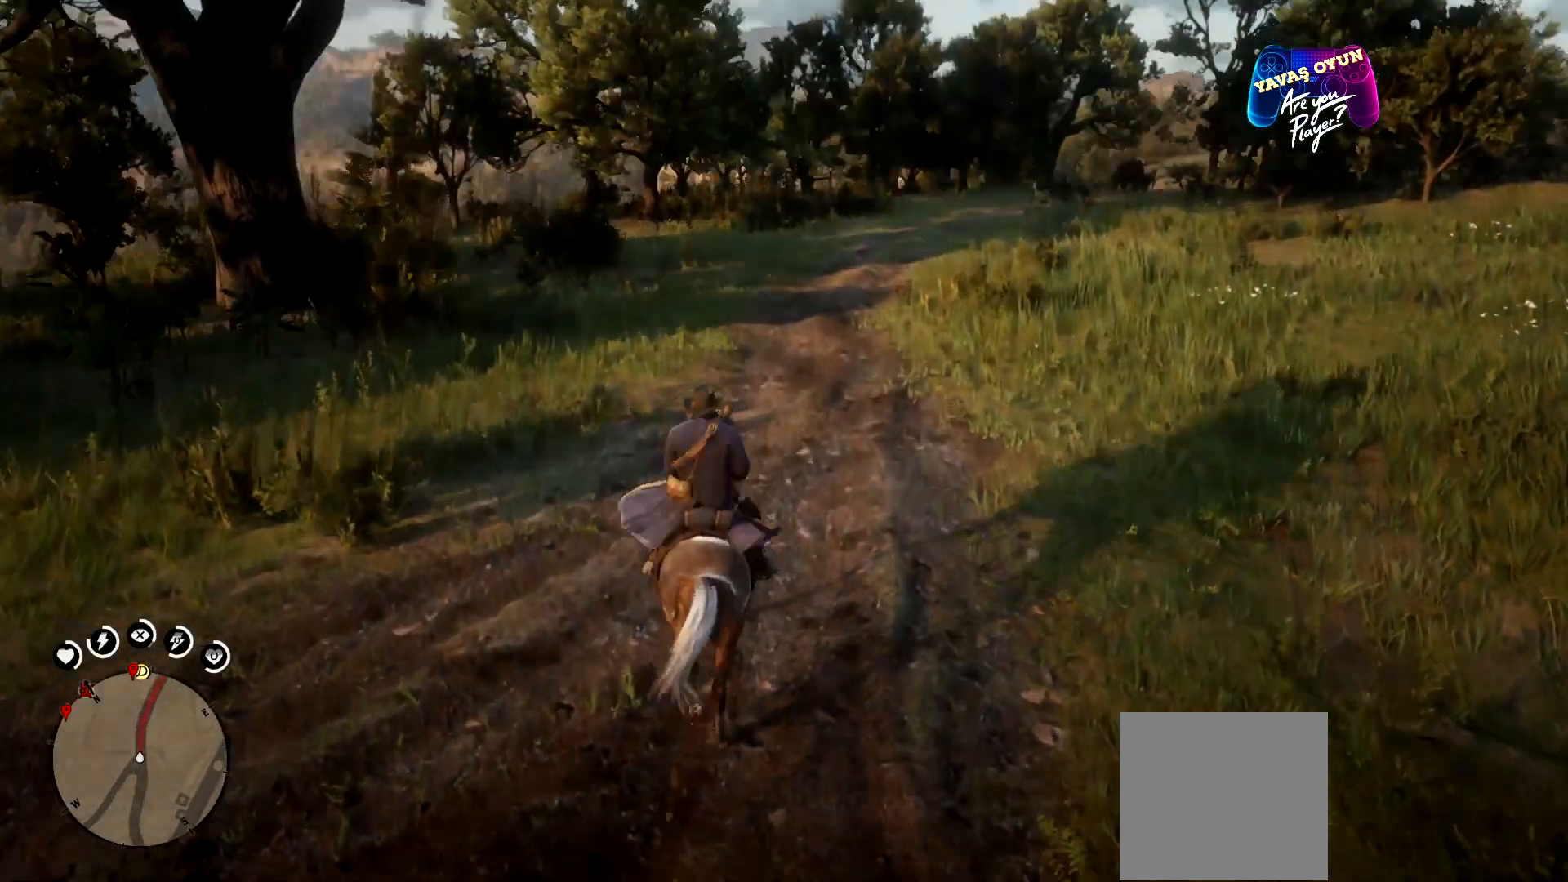
{"buttons": [], "left_stick": "center", "right_stick": "center", "events": [[300, "right_stick", "center"]]}
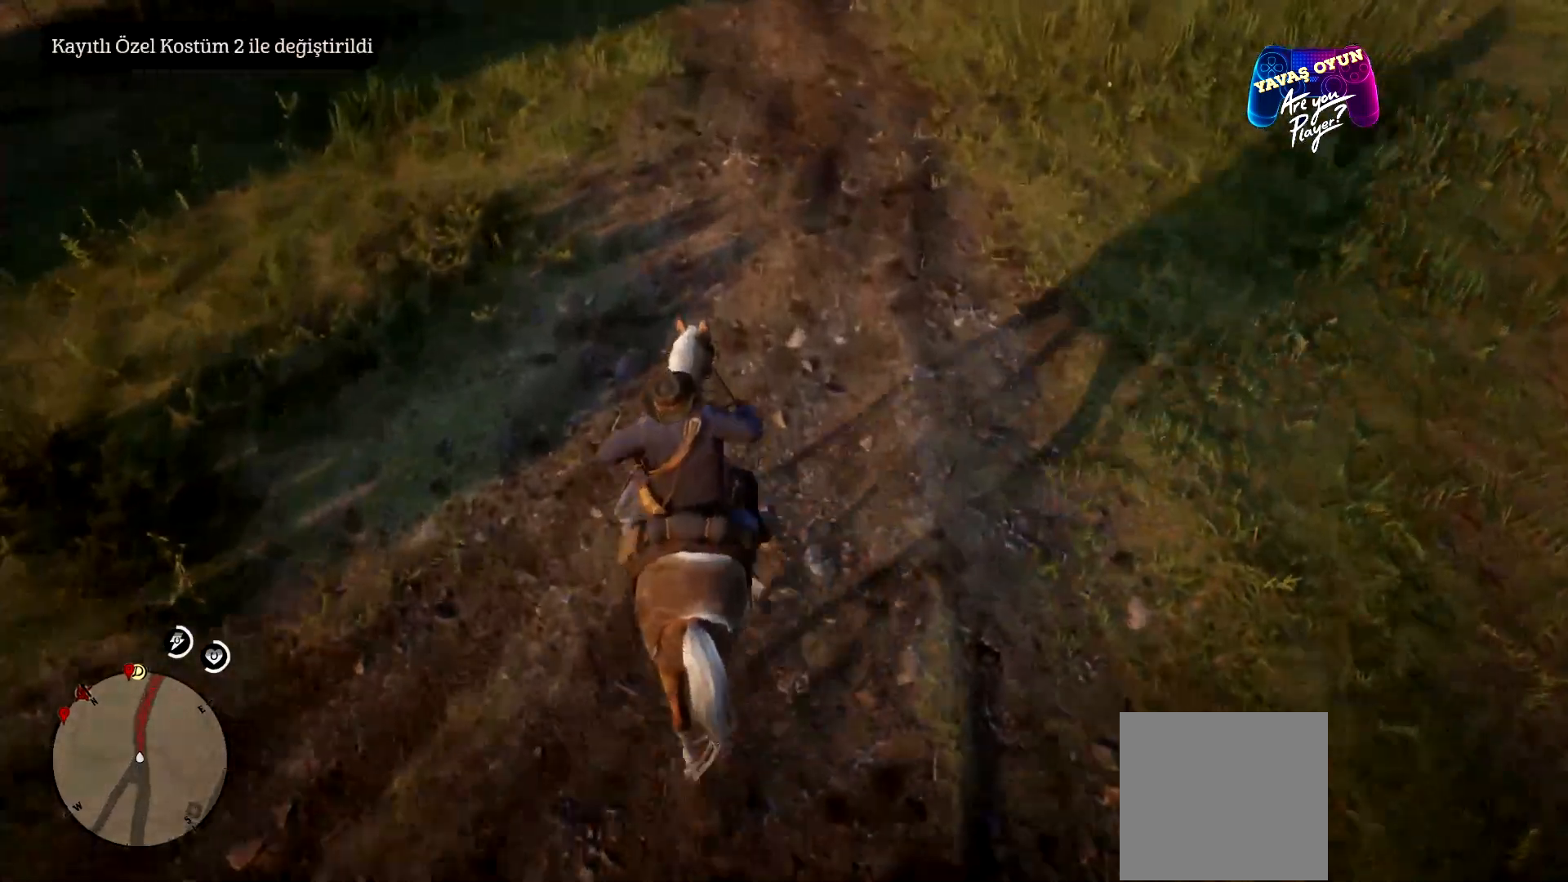
{"buttons": [], "left_stick": "center", "right_stick": "left", "events": [[67, "right_stick", "up"], [267, "right_stick", "left"]]}
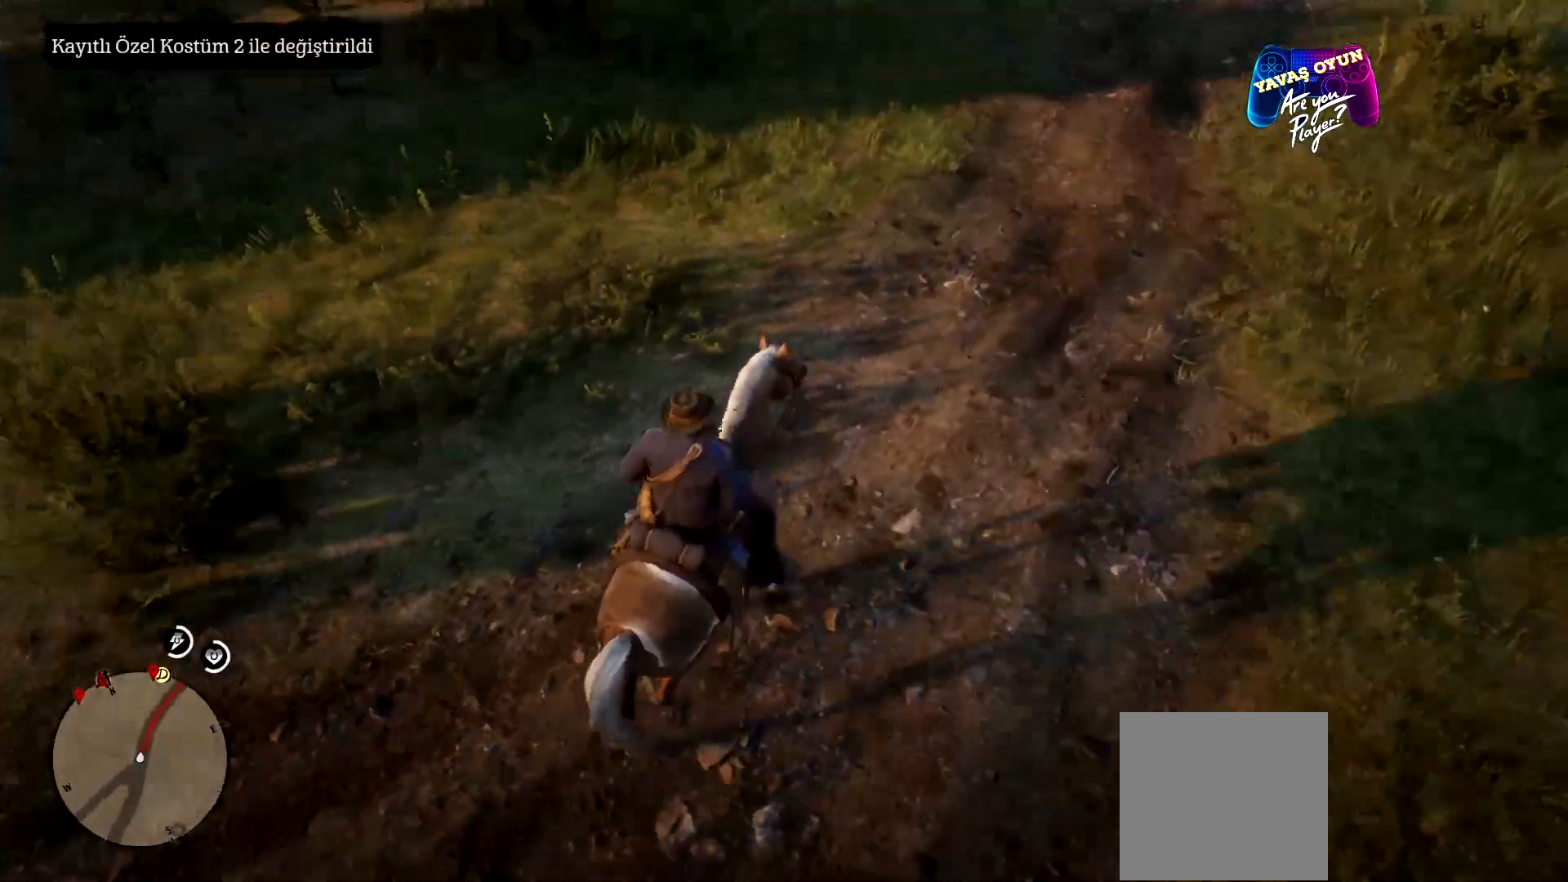
{"buttons": [], "left_stick": "center", "right_stick": "up-left", "events": [[200, "right_stick", "up-left"]]}
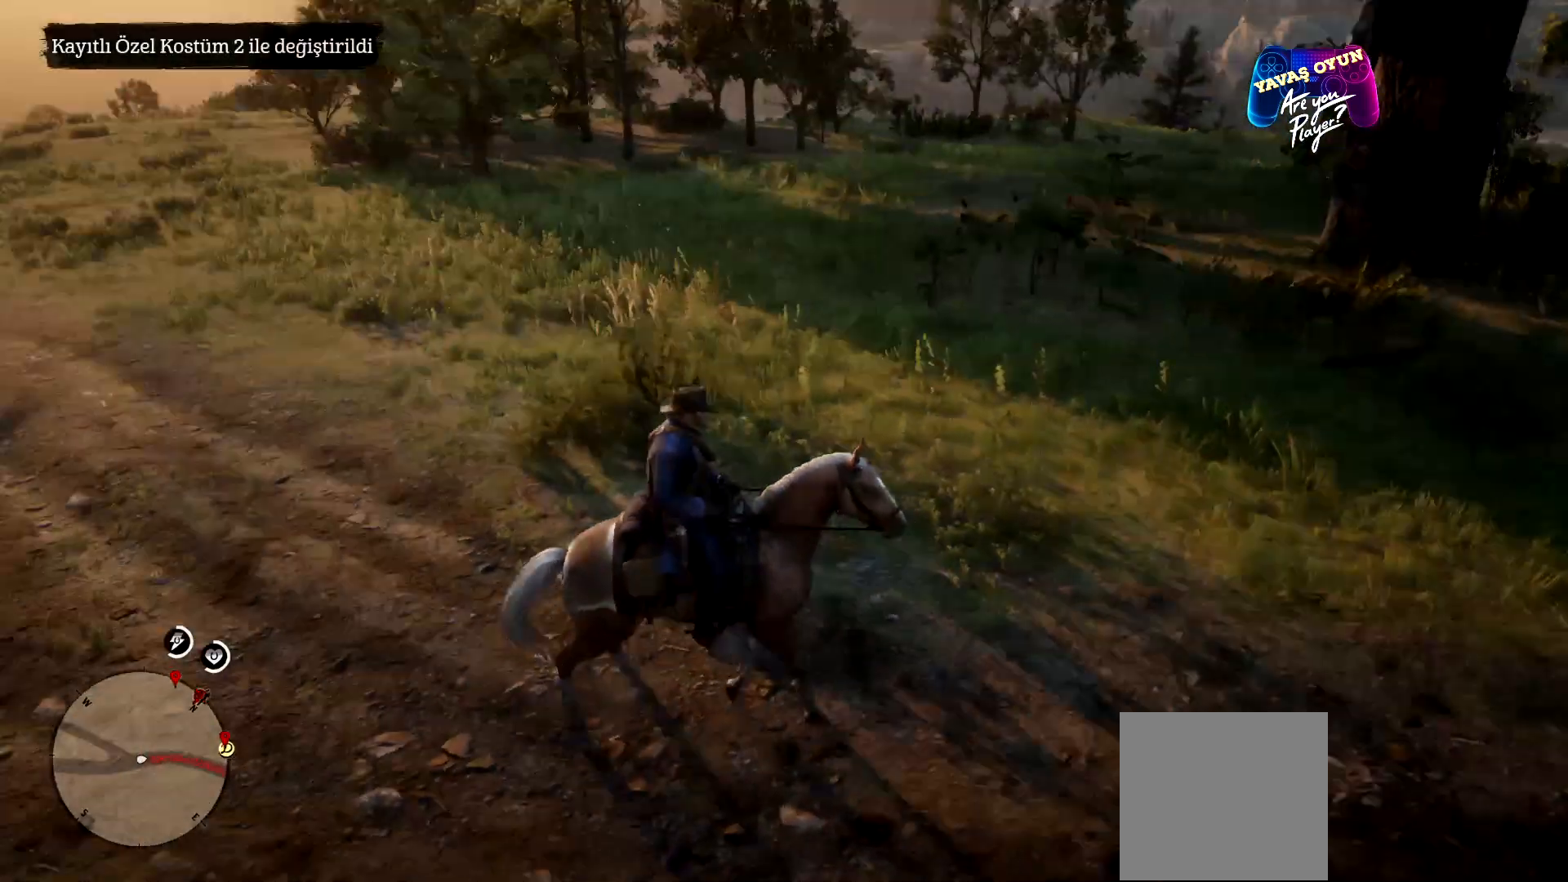
{"buttons": ["L1"], "left_stick": "center", "right_stick": "center", "events": [[200, "L1", "down"], [300, "right_stick", "center"]]}
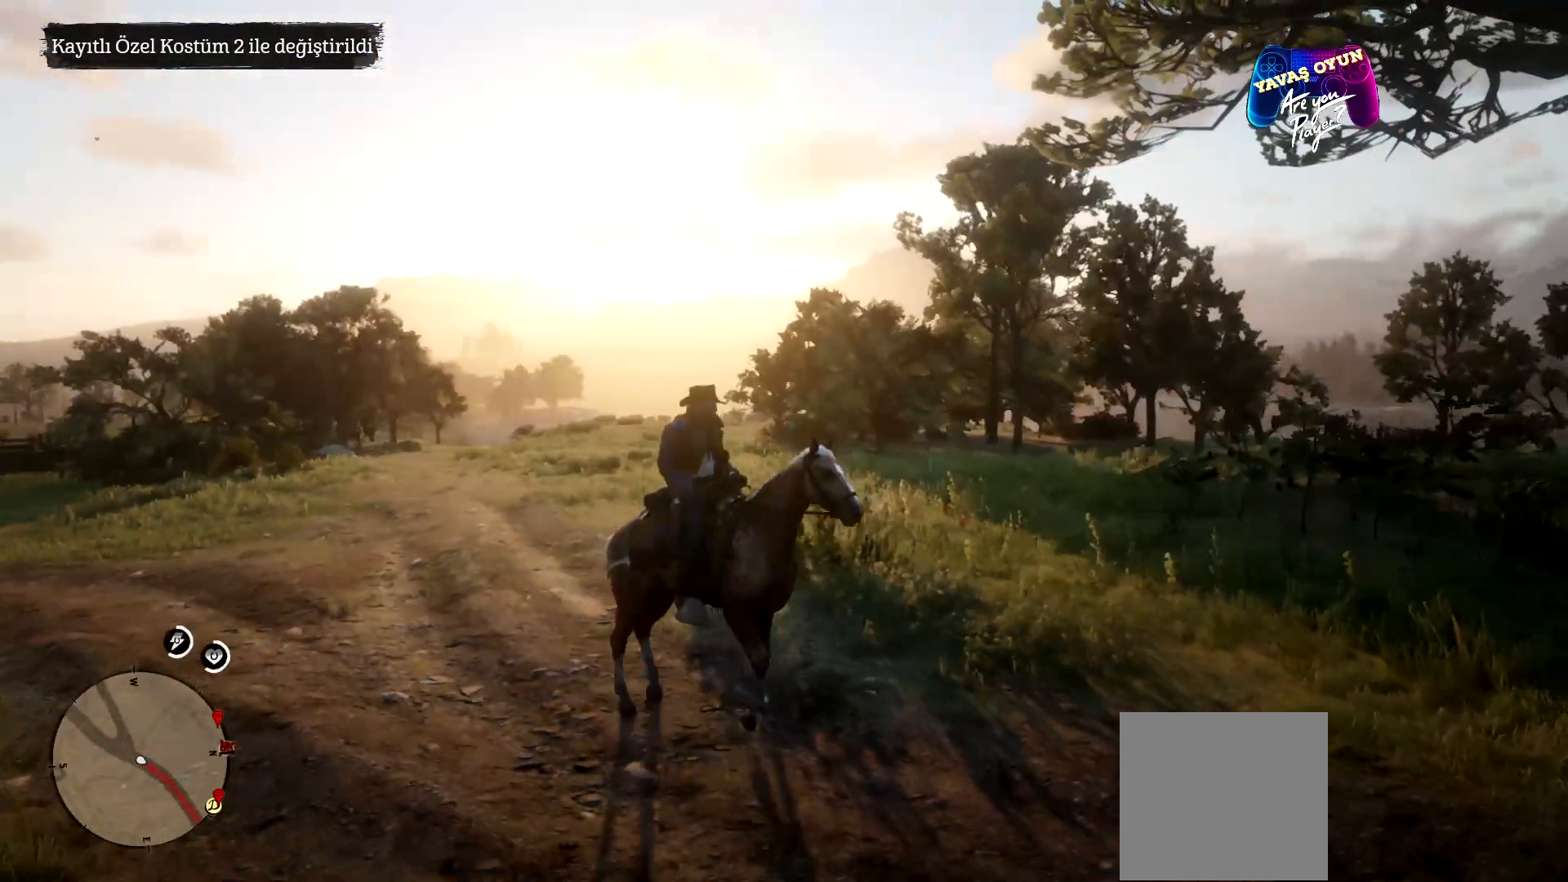
{"buttons": ["L1"], "left_stick": "center", "right_stick": "center", "events": []}
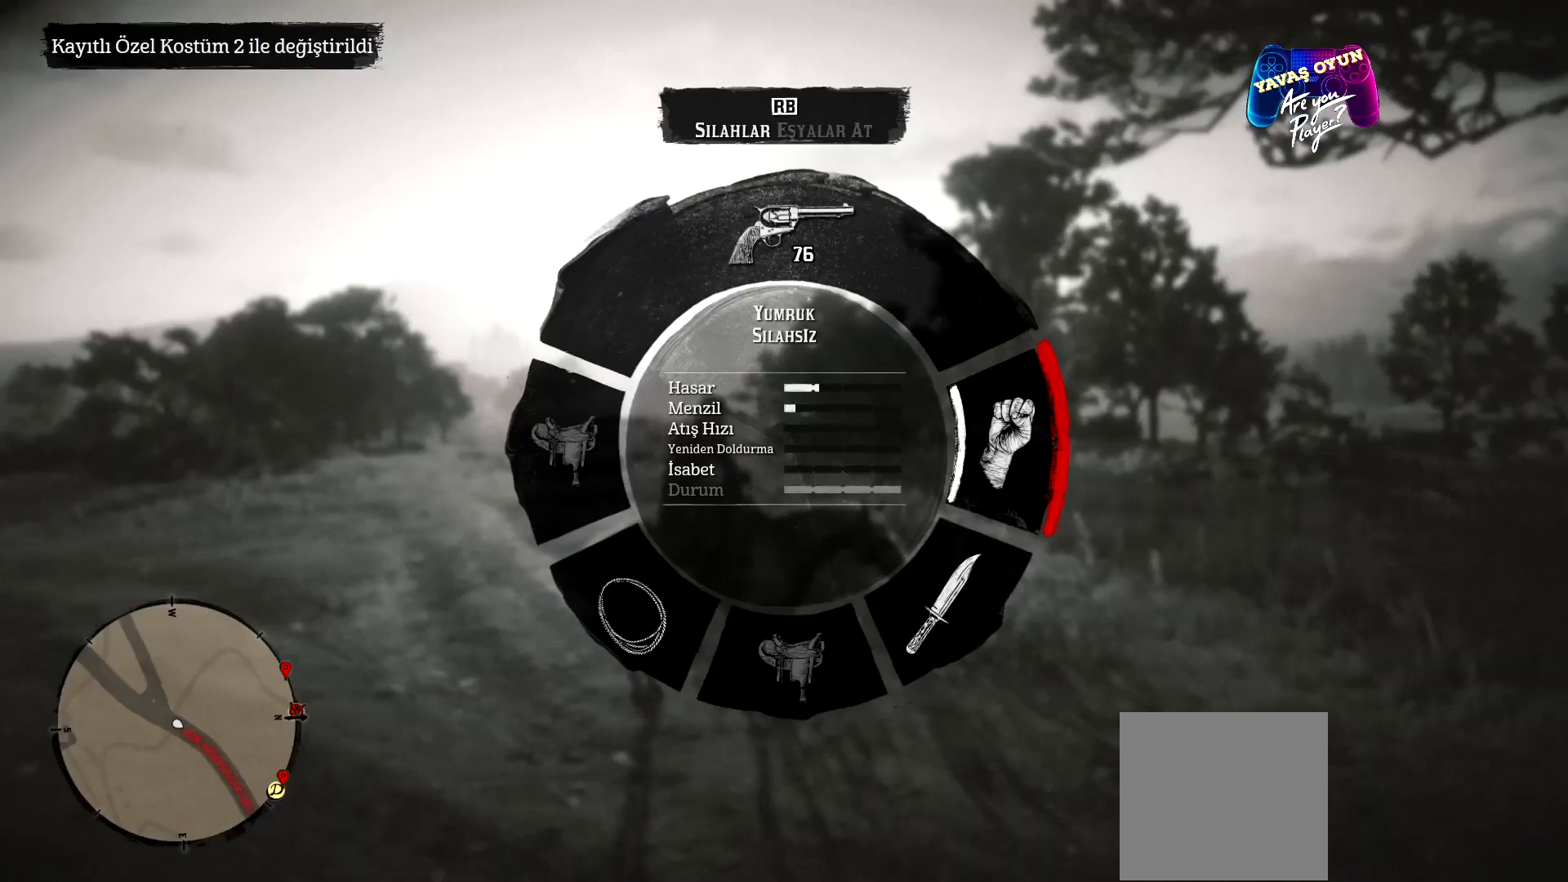
{"buttons": ["L1"], "left_stick": "center", "right_stick": "center", "events": [[167, "L1", "up"], [400, "L1", "down"]]}
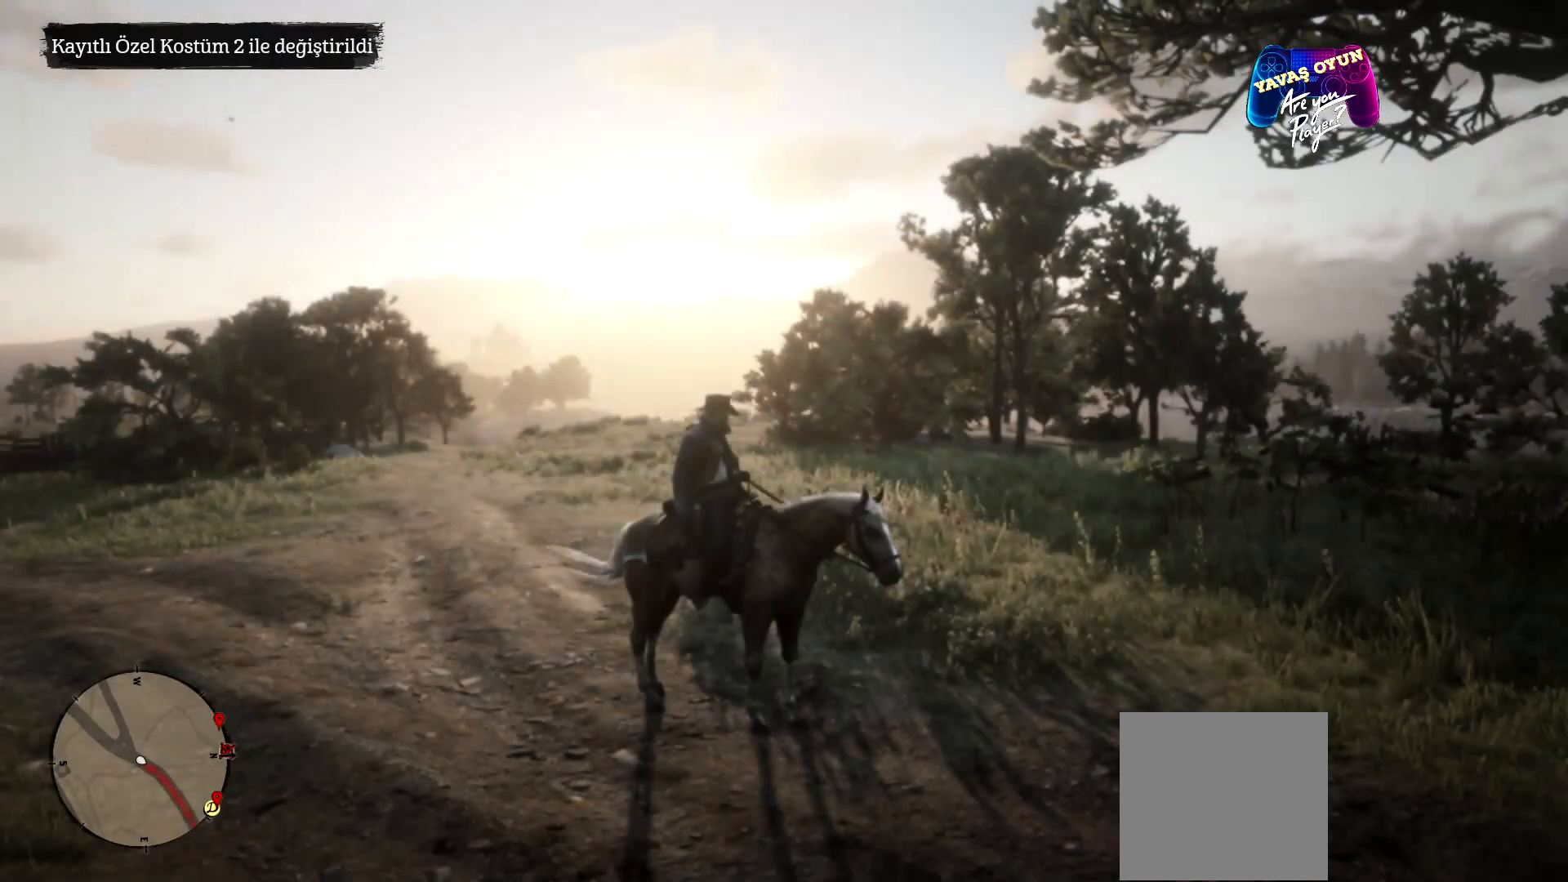
{"buttons": ["L1"], "left_stick": "center", "right_stick": "center", "events": []}
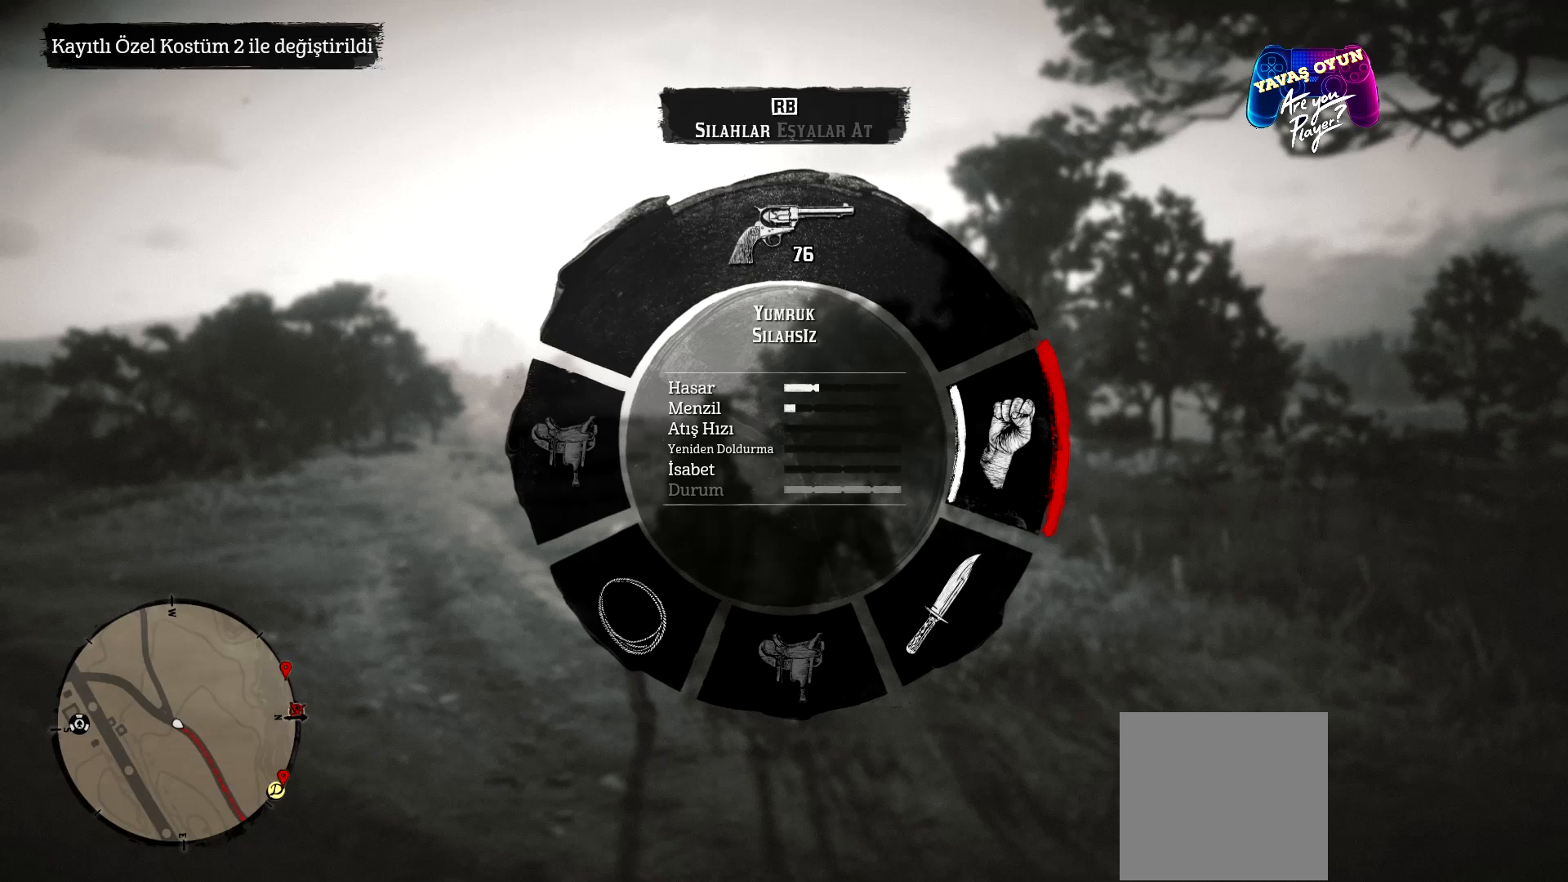
{"buttons": ["L1"], "left_stick": "center", "right_stick": "center", "events": [[200, "R1", "down"], [267, "R1", "up"]]}
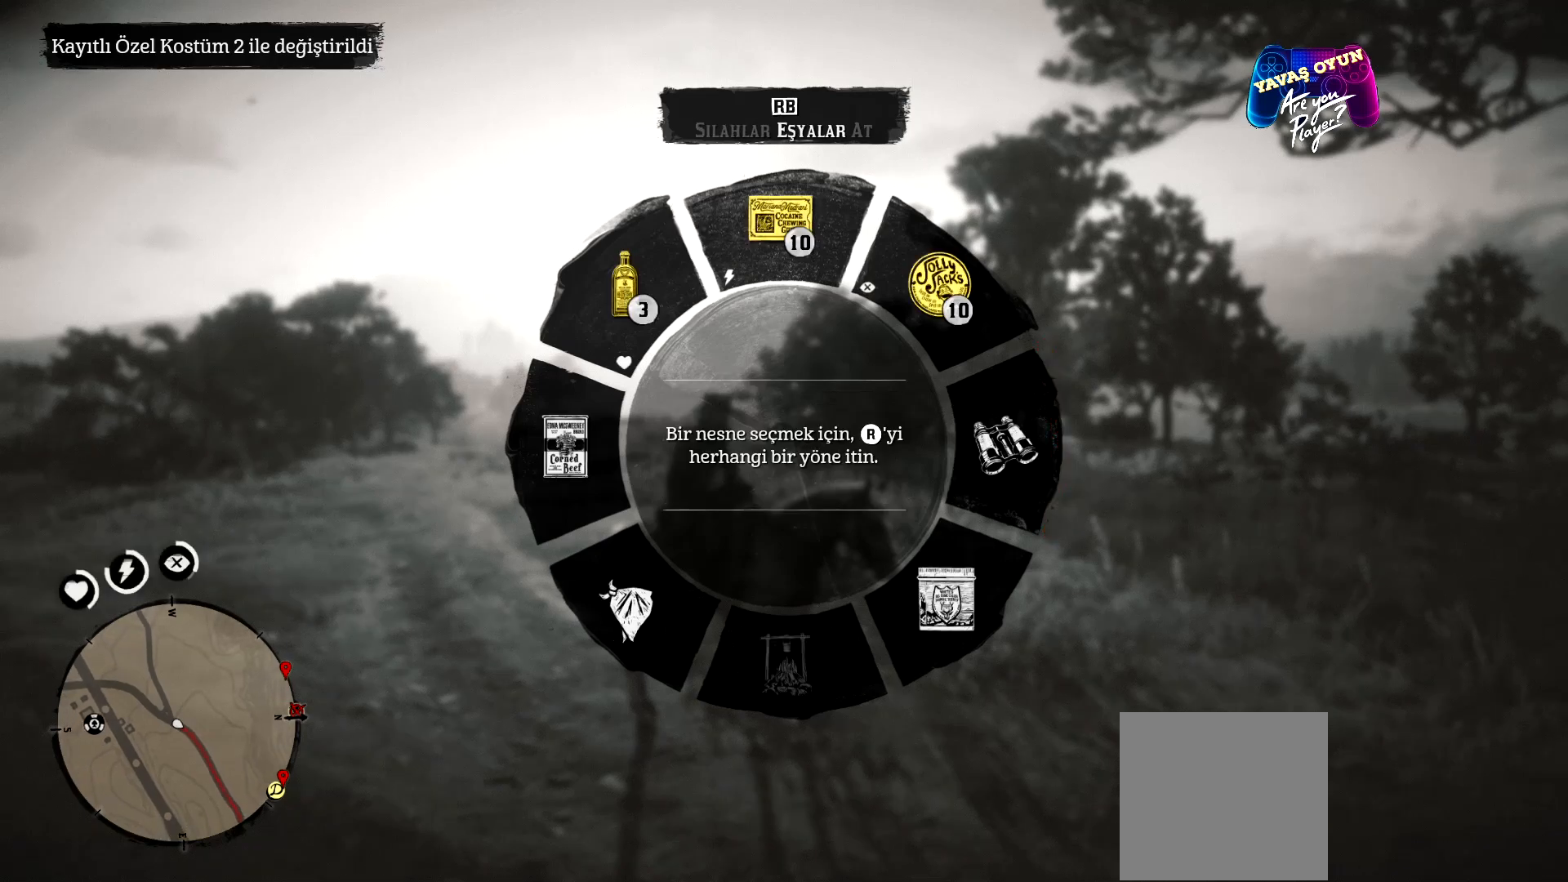
{"buttons": ["L1", "R1"], "left_stick": "center", "right_stick": "center", "events": [[467, "R1", "down"]]}
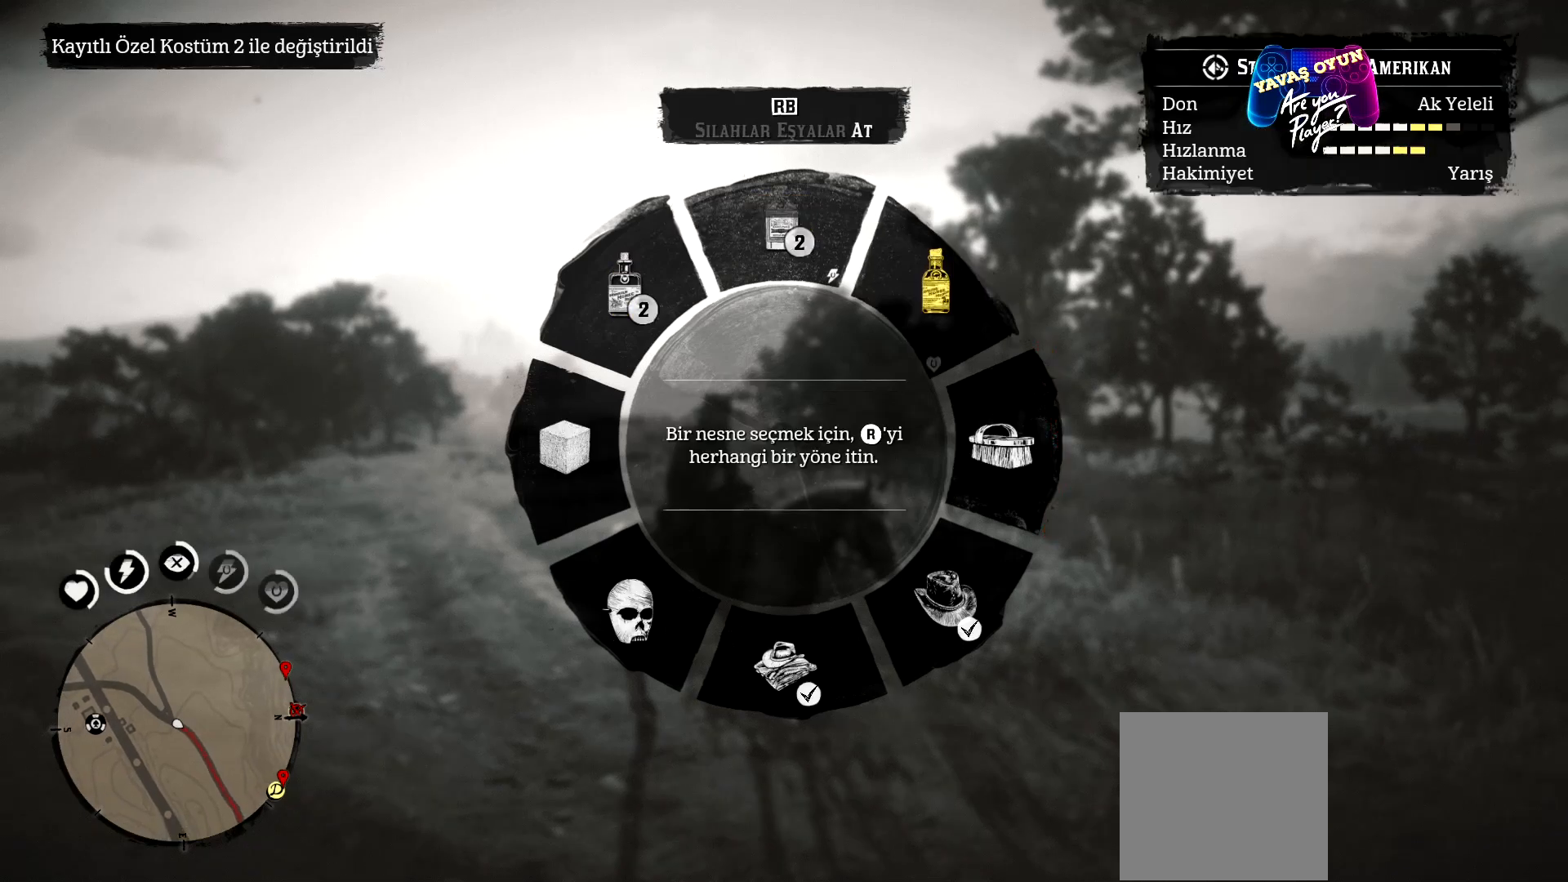
{"buttons": ["L1"], "left_stick": "center", "right_stick": "down", "events": [[33, "R1", "up"], [433, "right_stick", "down"]]}
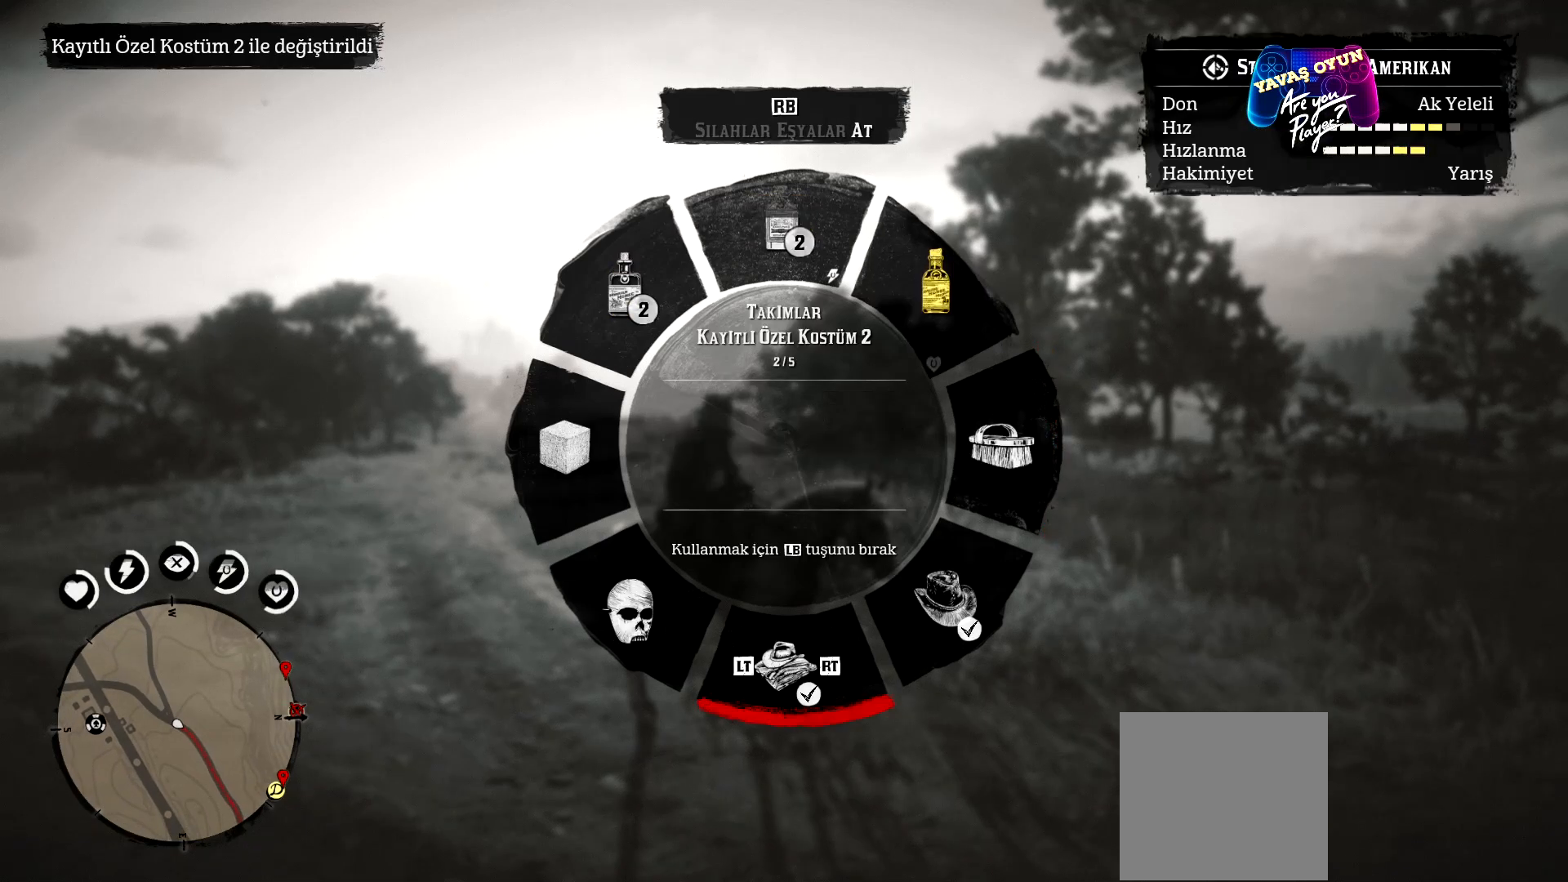
{"buttons": ["L1"], "left_stick": "center", "right_stick": "down", "events": [[300, "R2", "down"], [400, "R2", "up"]]}
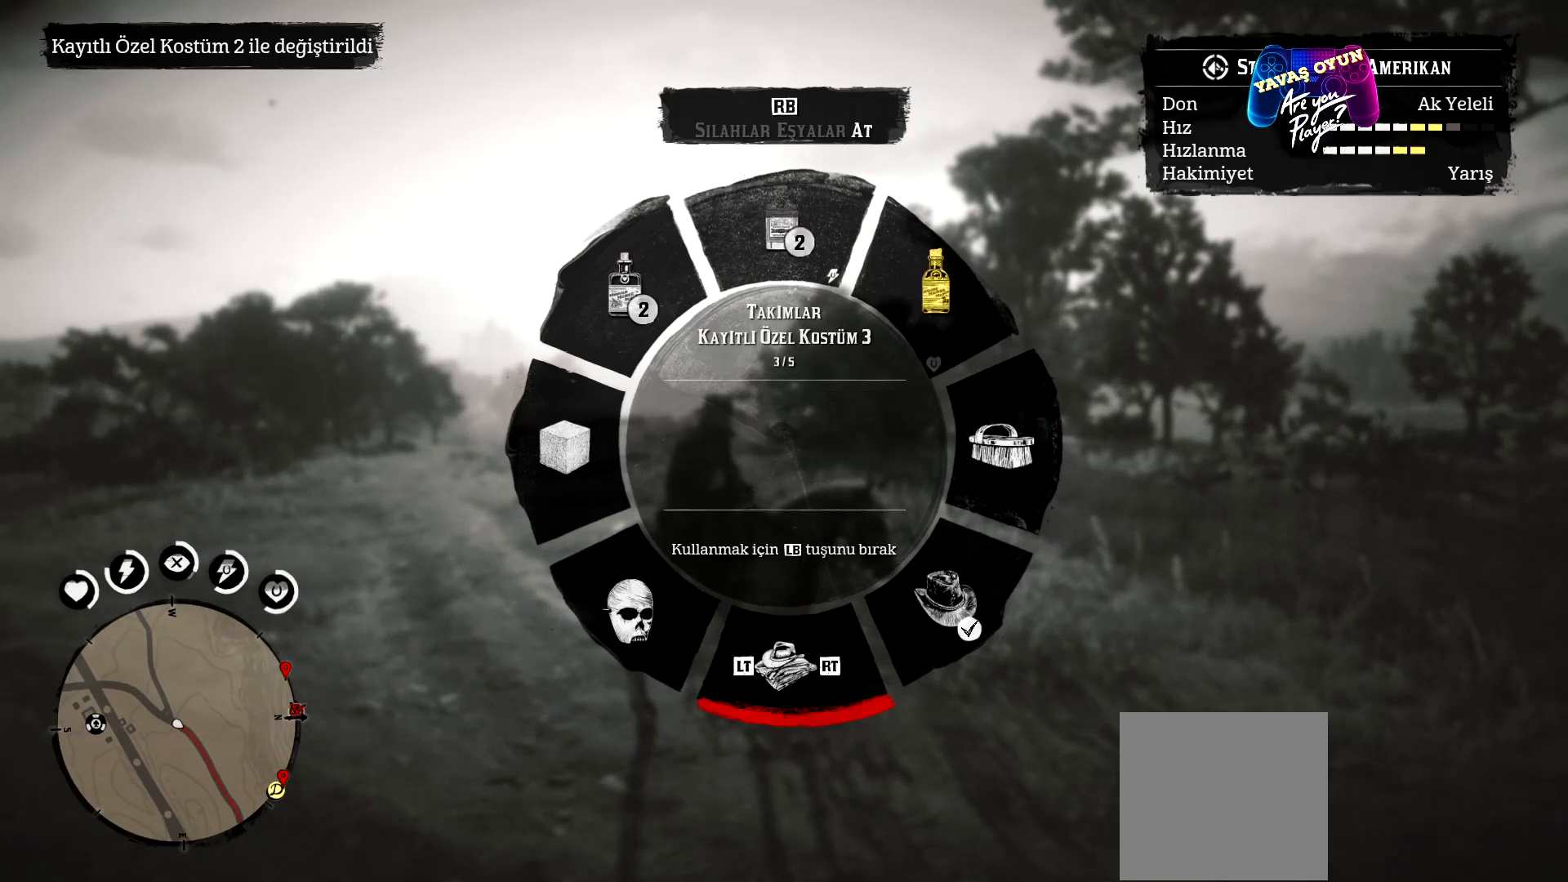
{"buttons": [], "left_stick": "center", "right_stick": "down", "events": [[467, "L1", "up"]]}
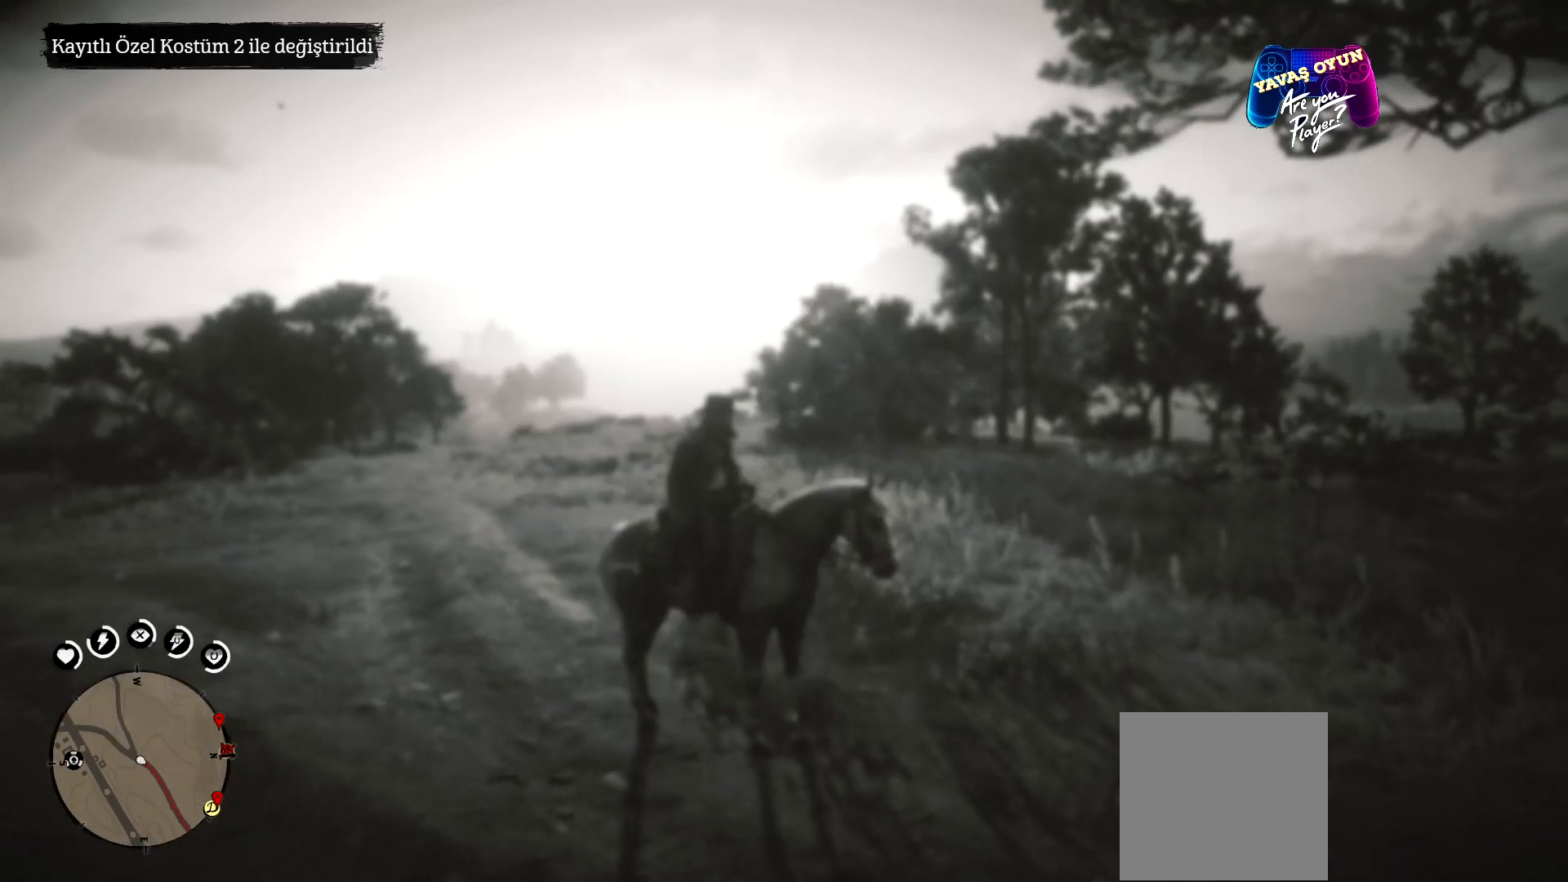
{"buttons": [], "left_stick": "center", "right_stick": "center", "events": [[67, "right_stick", "center"]]}
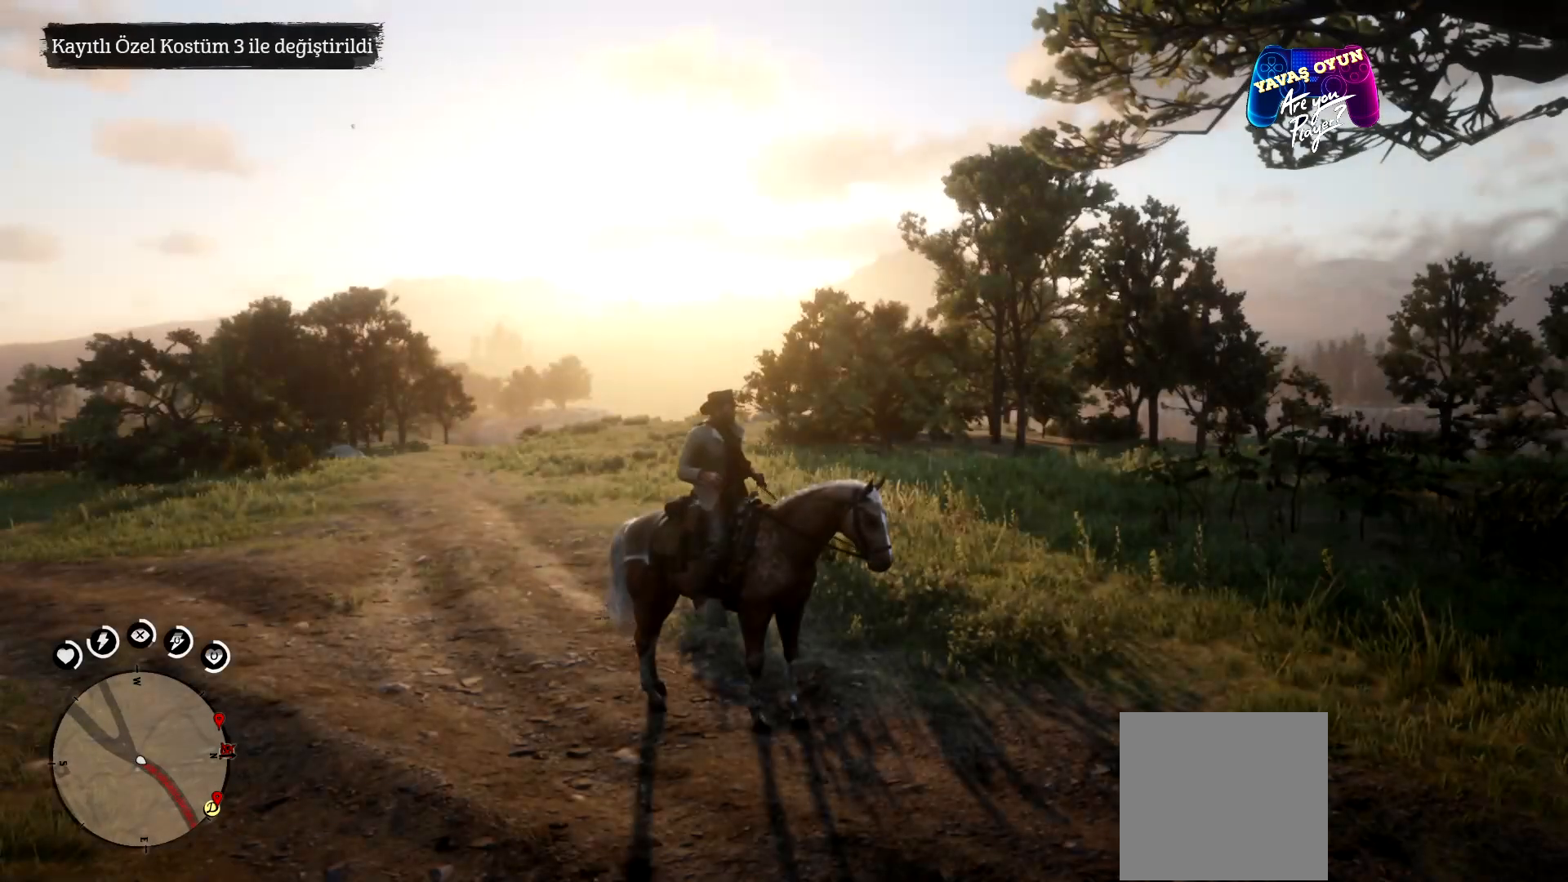
{"buttons": [], "left_stick": "center", "right_stick": "center", "events": []}
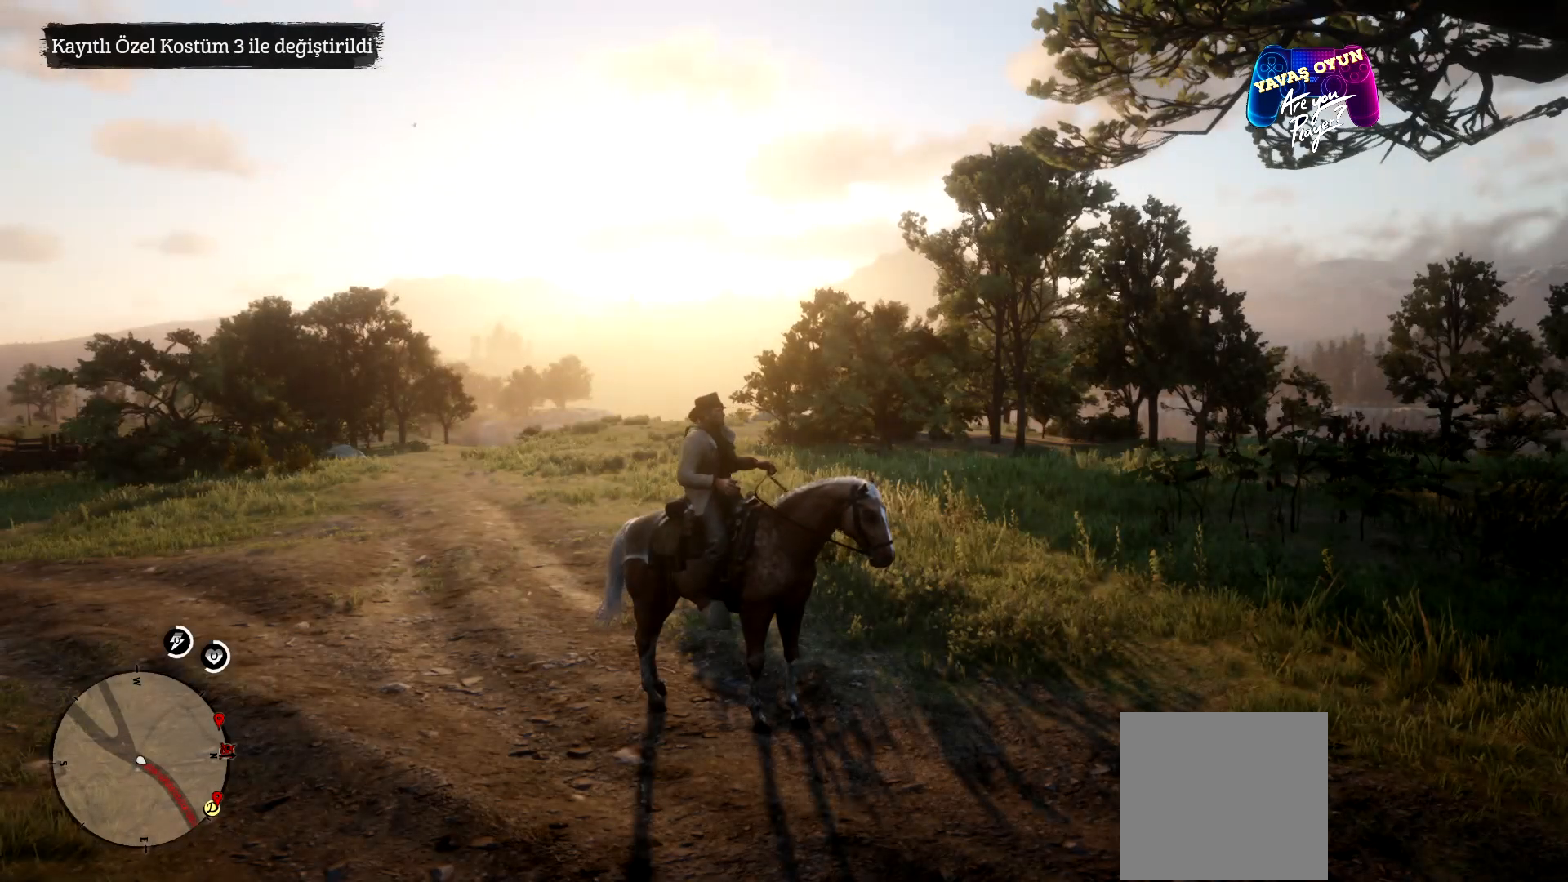
{"buttons": [], "left_stick": "center", "right_stick": "center", "events": []}
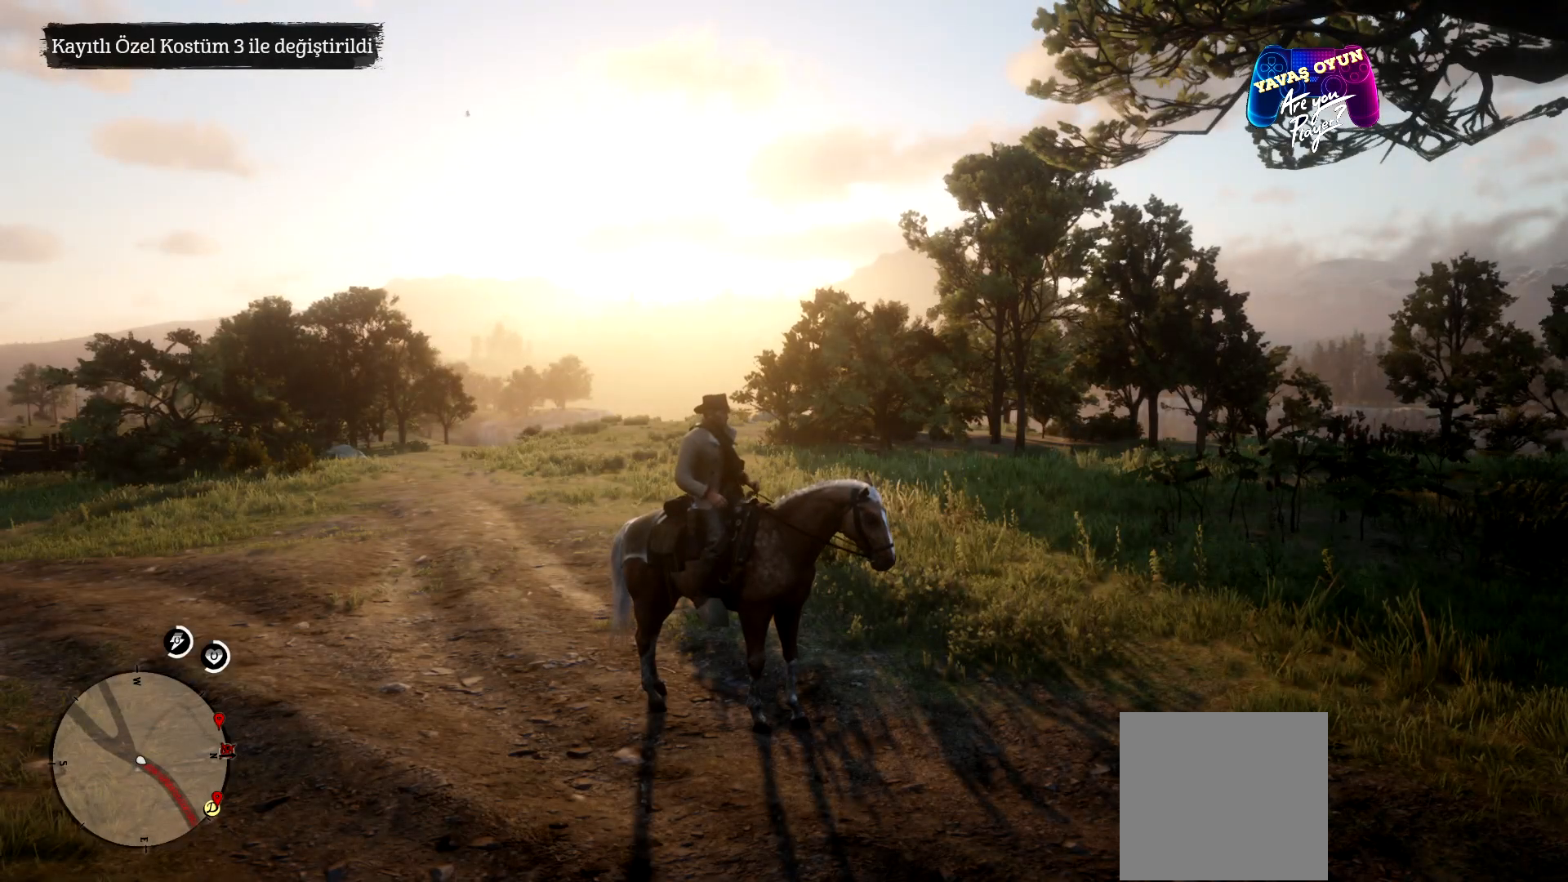
{"buttons": [], "left_stick": "center", "right_stick": "right", "events": [[233, "right_stick", "right"]]}
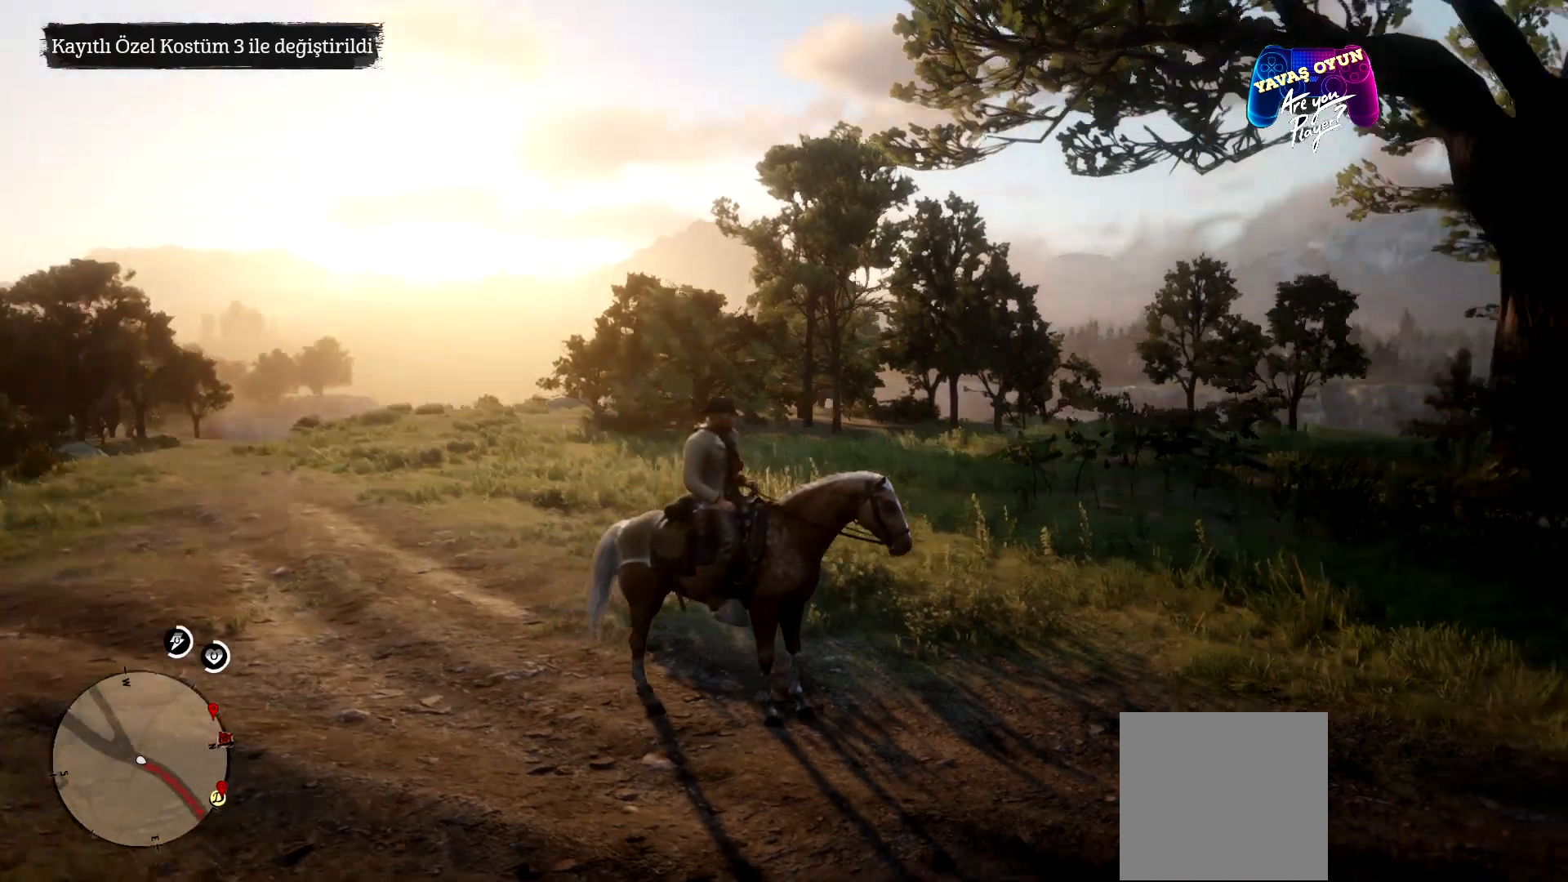
{"buttons": [], "left_stick": "center", "right_stick": "right", "events": []}
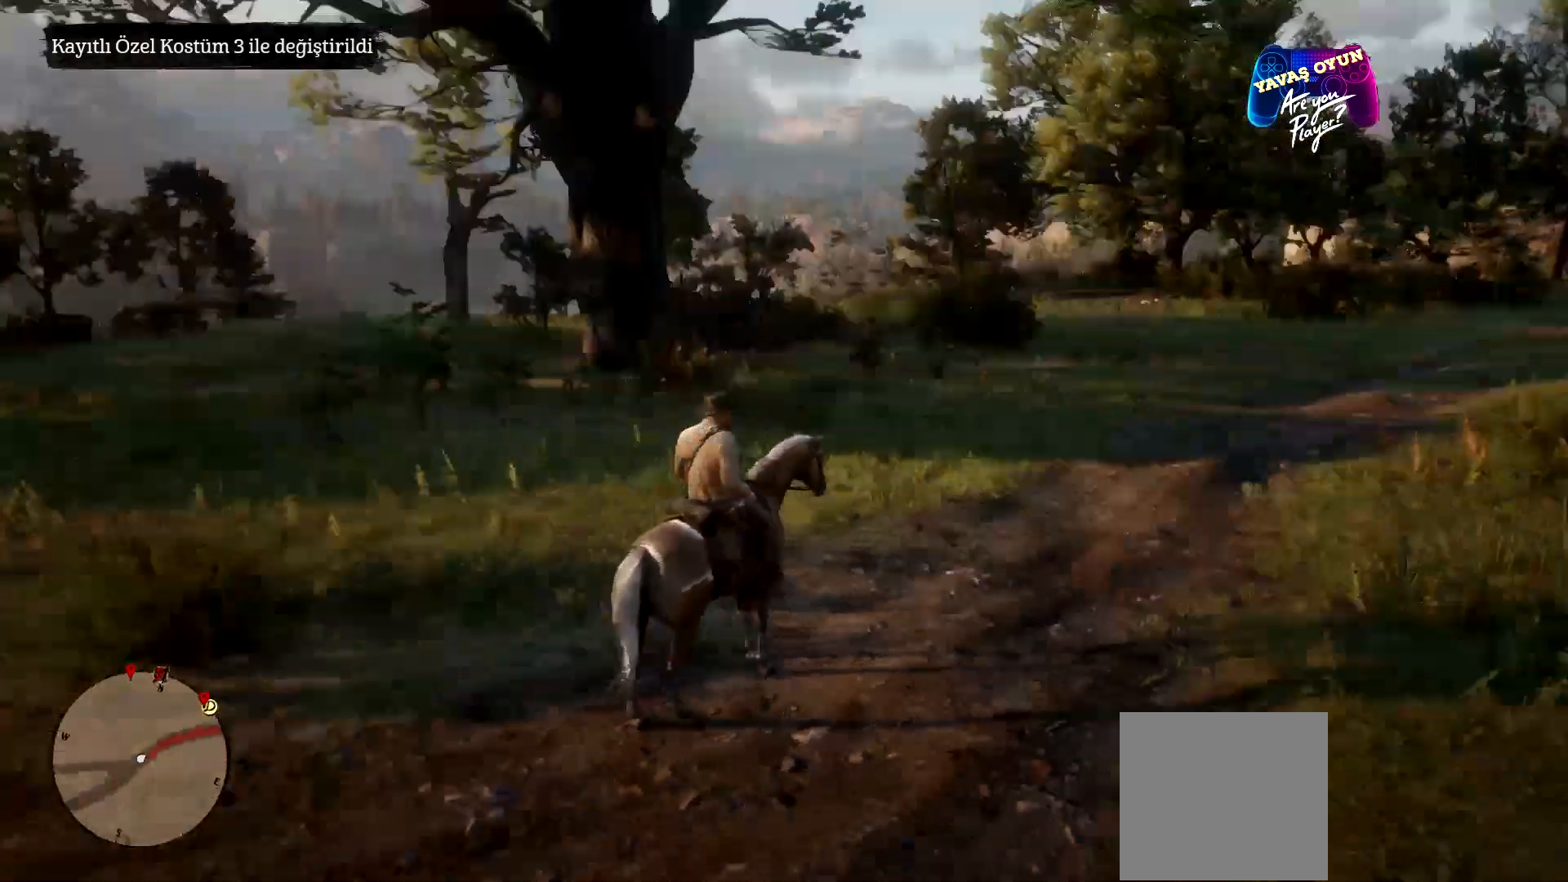
{"buttons": [], "left_stick": "center", "right_stick": "right", "events": []}
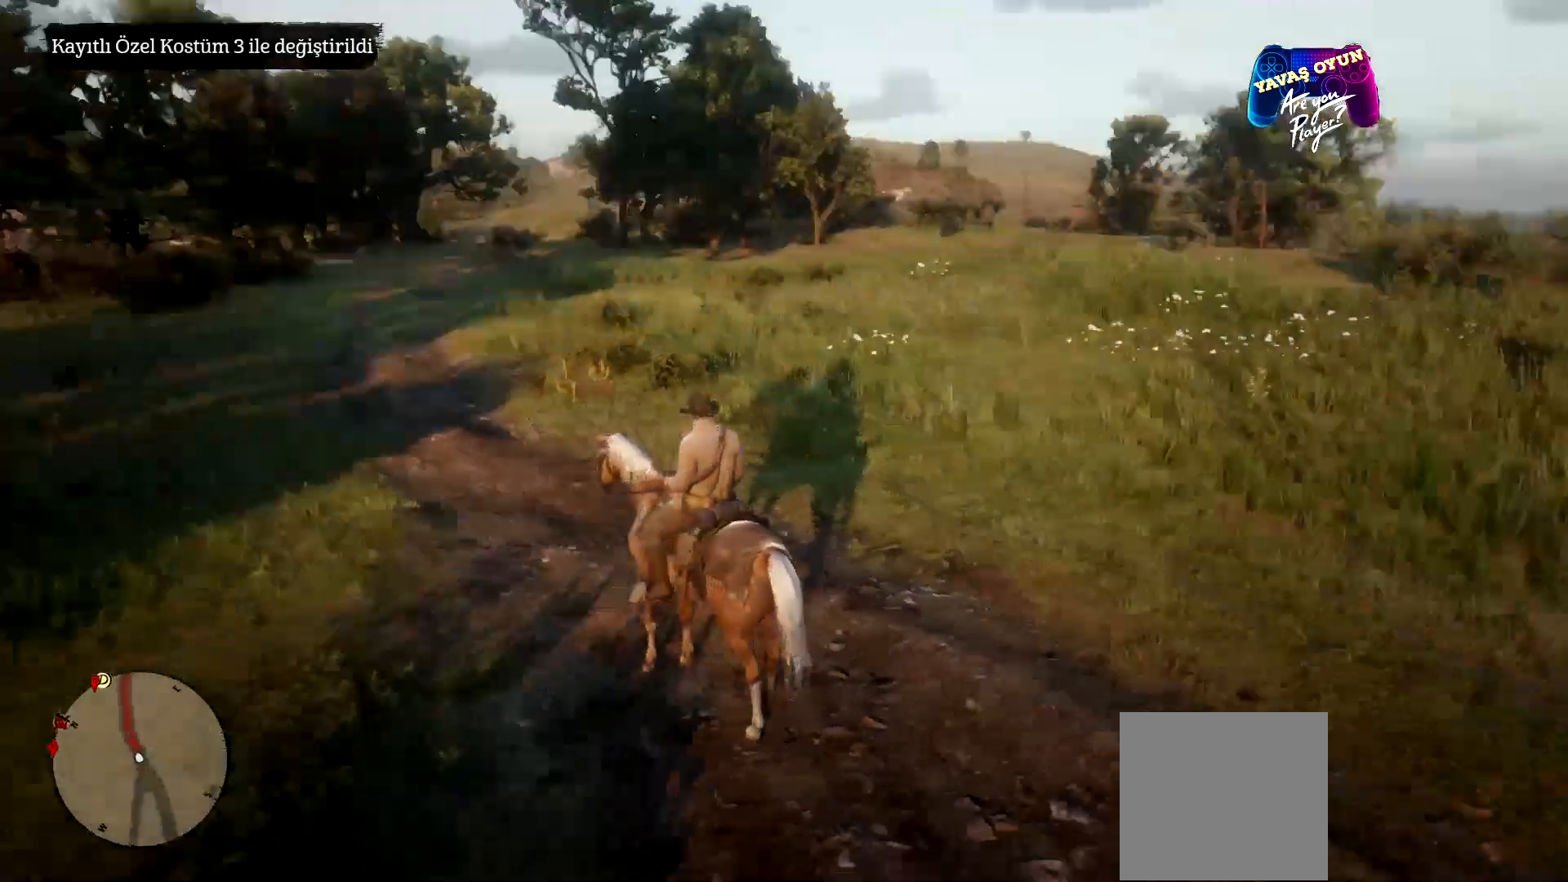
{"buttons": [], "left_stick": "center", "right_stick": "right", "events": []}
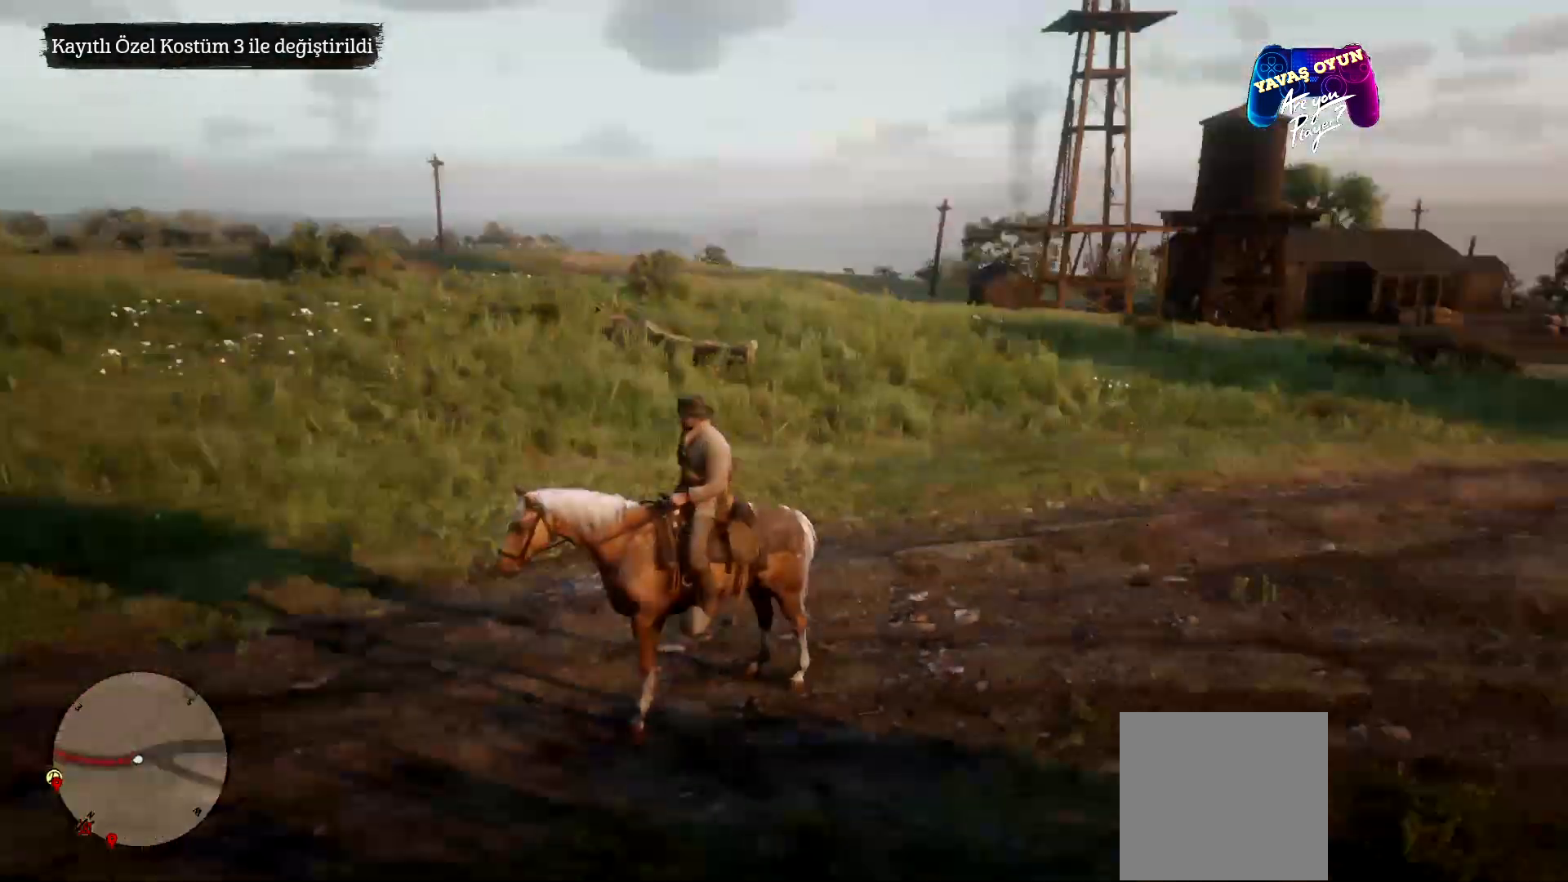
{"buttons": [], "left_stick": "center", "right_stick": "right", "events": []}
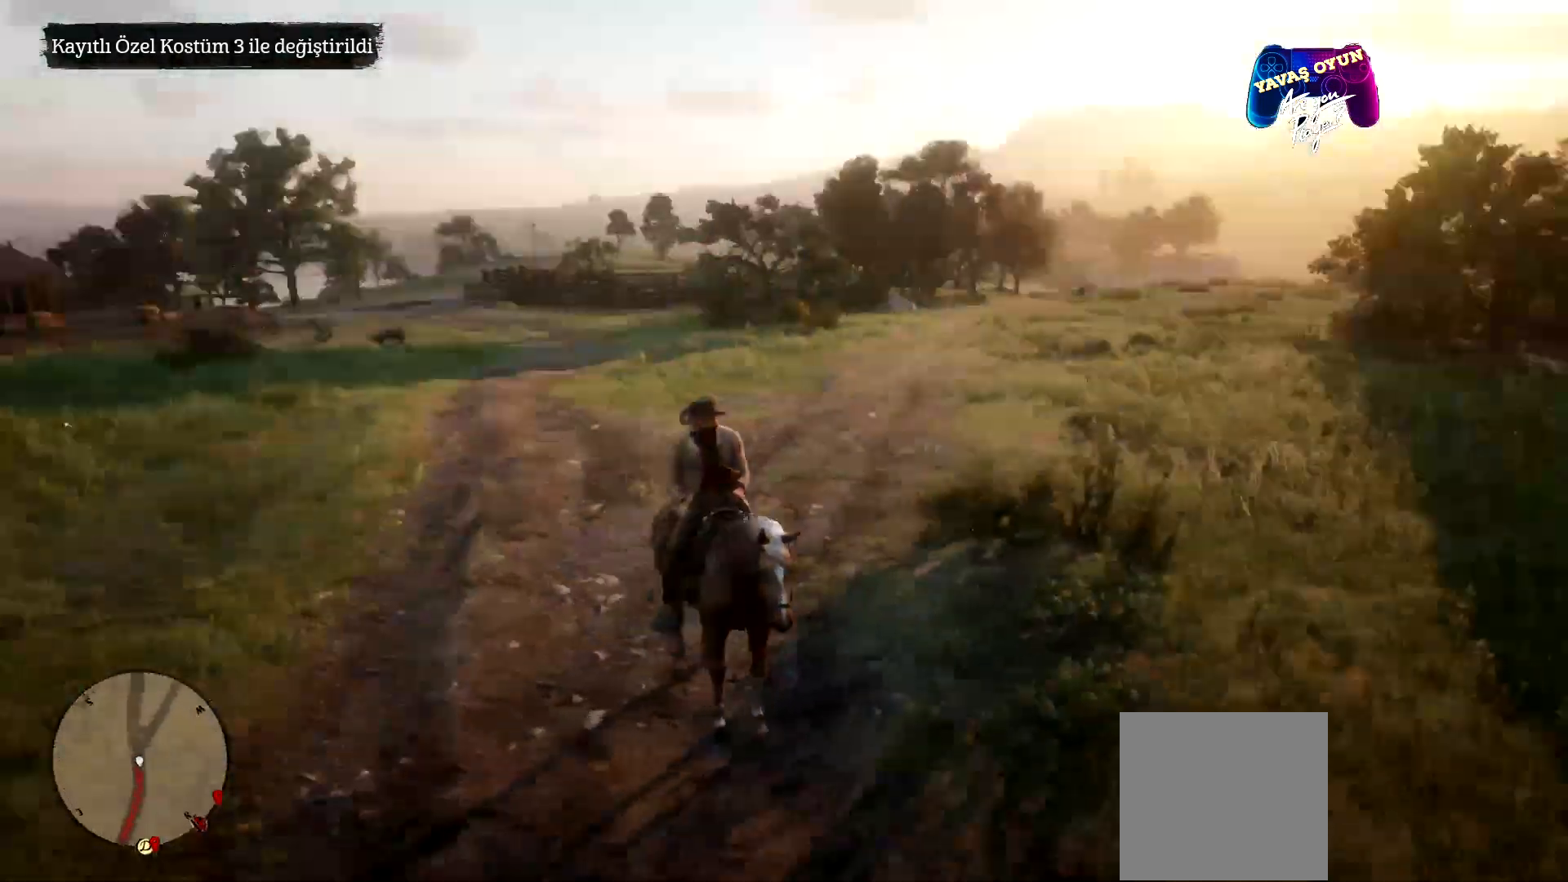
{"buttons": [], "left_stick": "center", "right_stick": "center", "events": [[67, "right_stick", "center"]]}
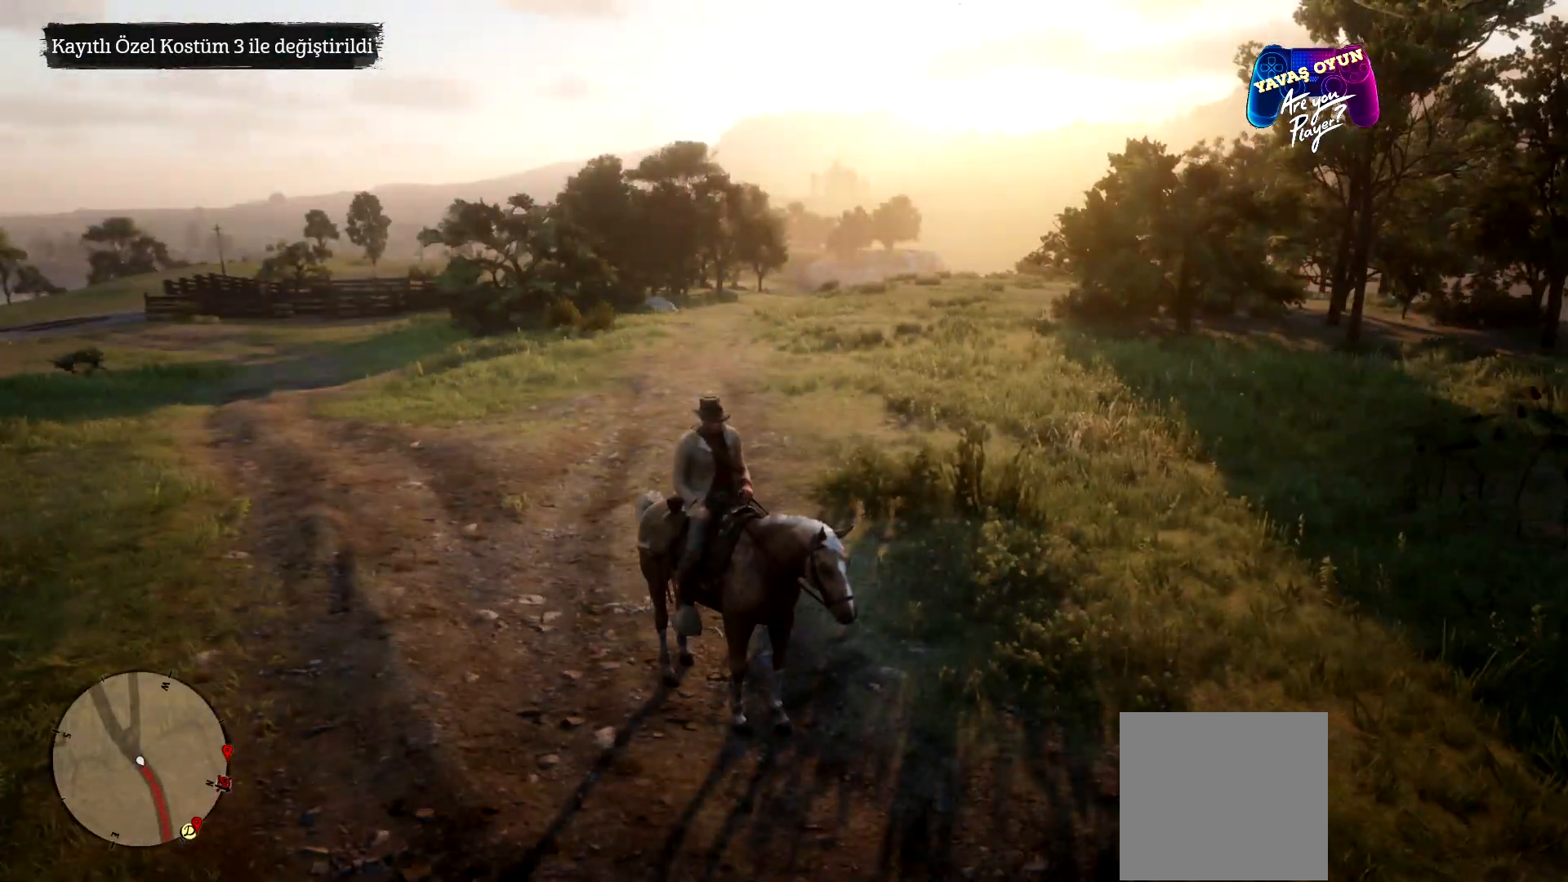
{"buttons": [], "left_stick": "center", "right_stick": "left", "events": [[67, "right_stick", "left"]]}
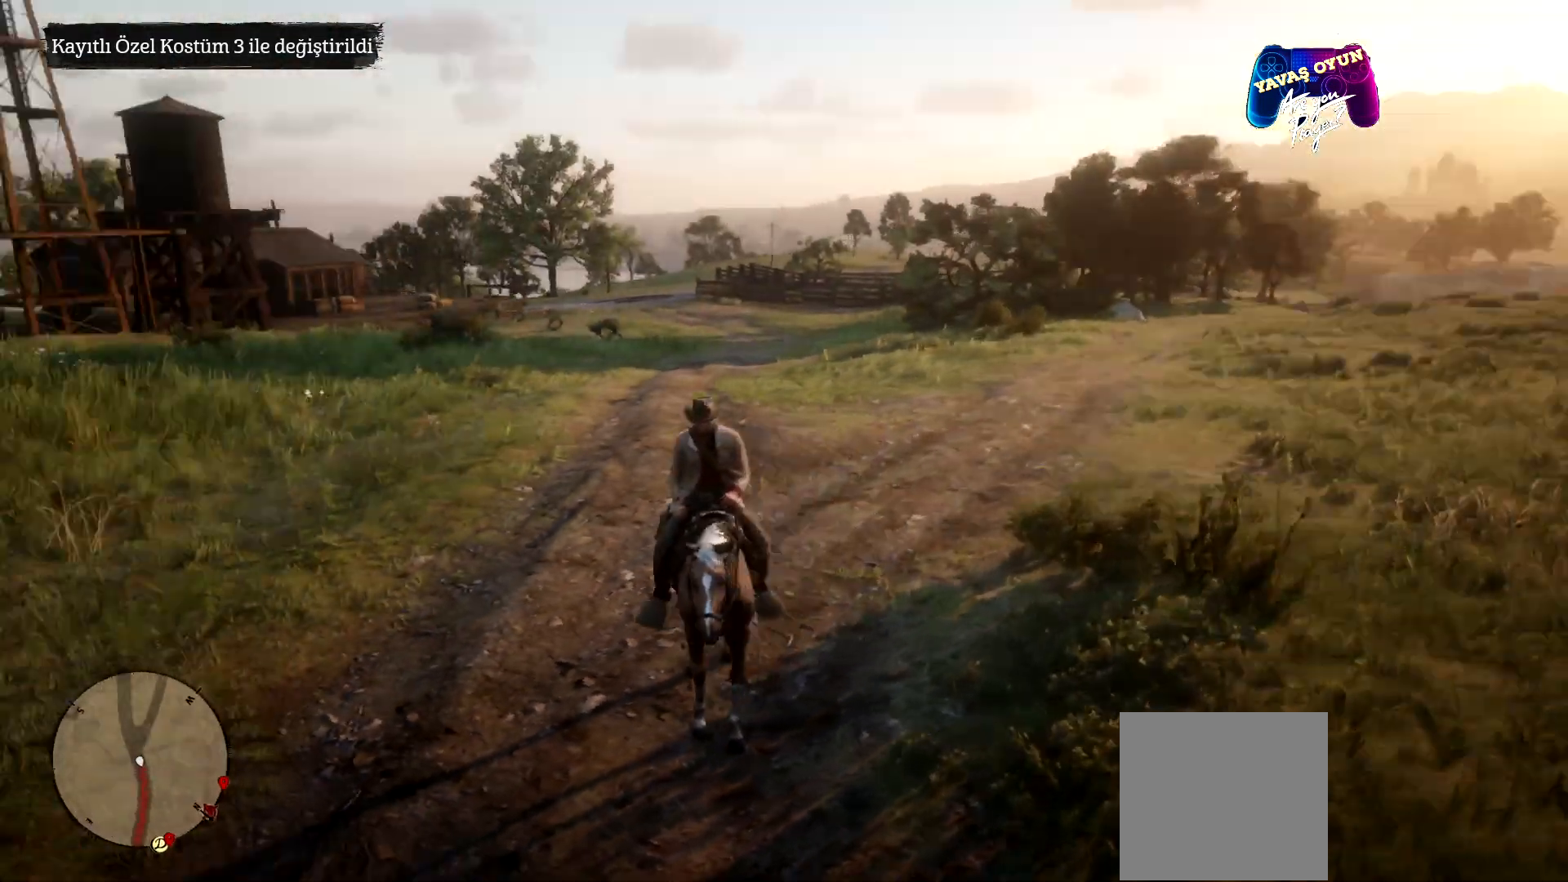
{"buttons": [], "left_stick": "center", "right_stick": "left", "events": []}